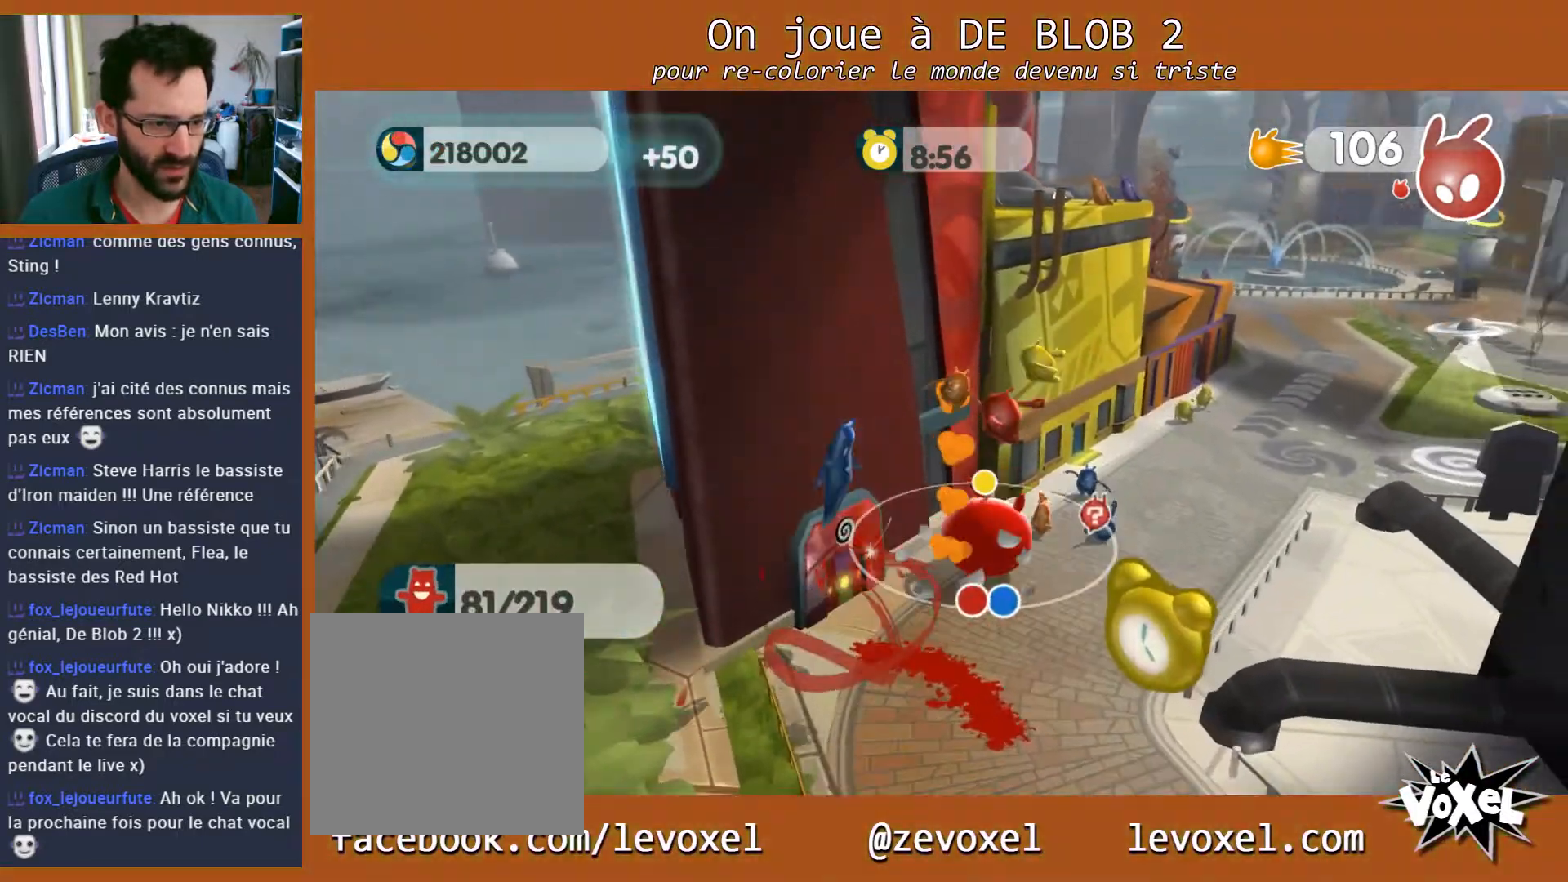
Gameplay with a controller (Xbox layout); each line is a JSON object with the inputs held at the frame after it. "events" lists button and stick changes between this image and that frame as [ms after this image, input, new state], when the widget could be followed in between. Not read: L3 R3.
{"buttons": [], "left_stick": "down", "right_stick": "center", "events": [[33, "left_stick", "down-right"], [133, "left_stick", "down"]]}
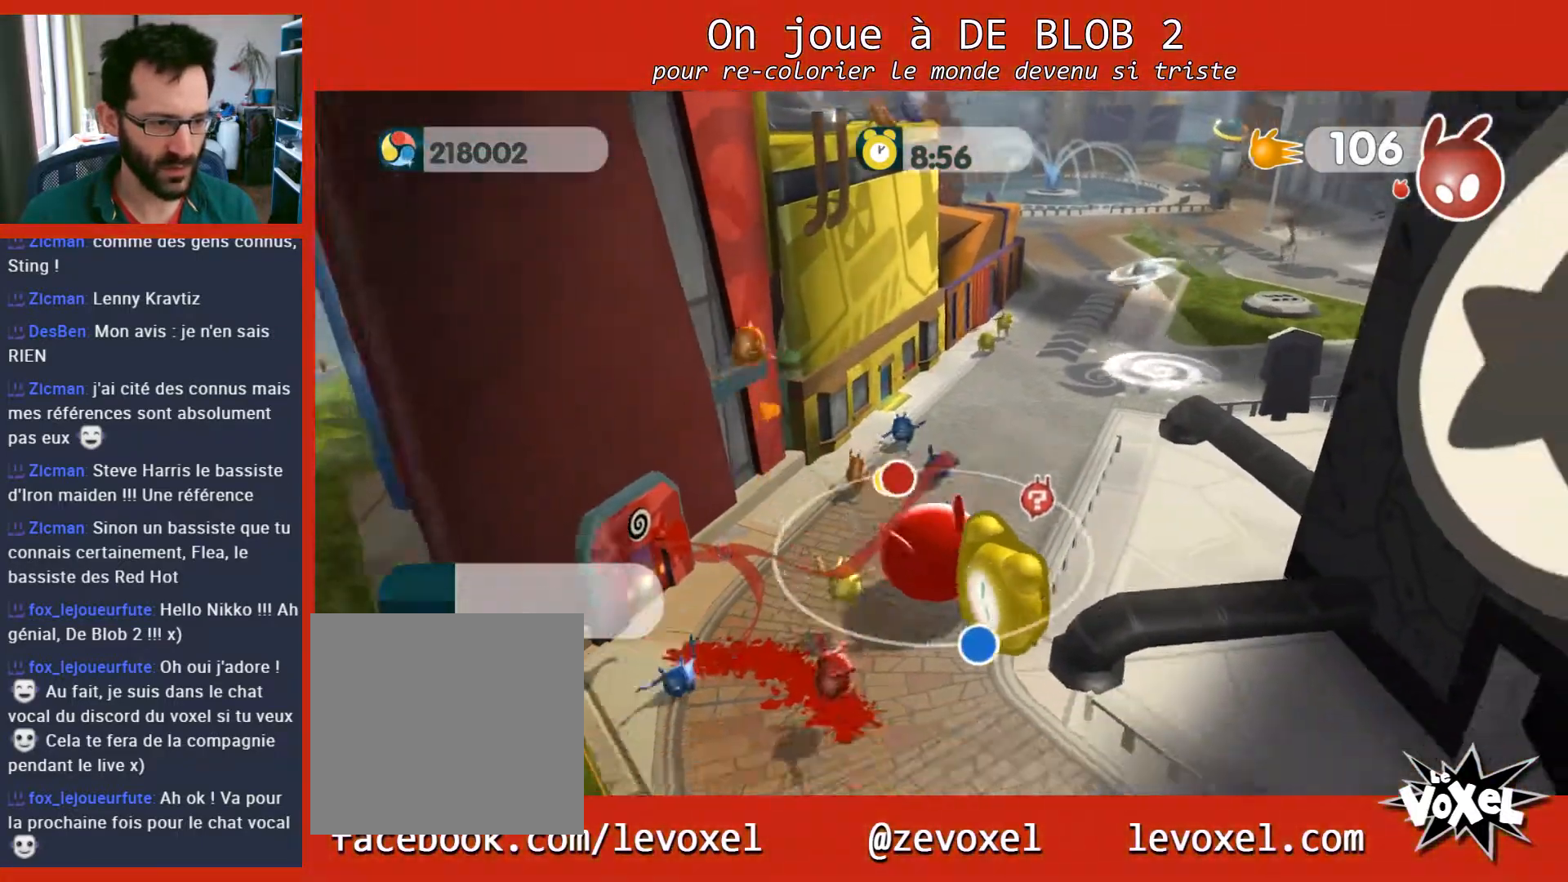
{"buttons": [], "left_stick": "up", "right_stick": "right", "events": [[133, "left_stick", "right"], [200, "left_stick", "up-right"], [333, "left_stick", "up"], [500, "right_stick", "right"]]}
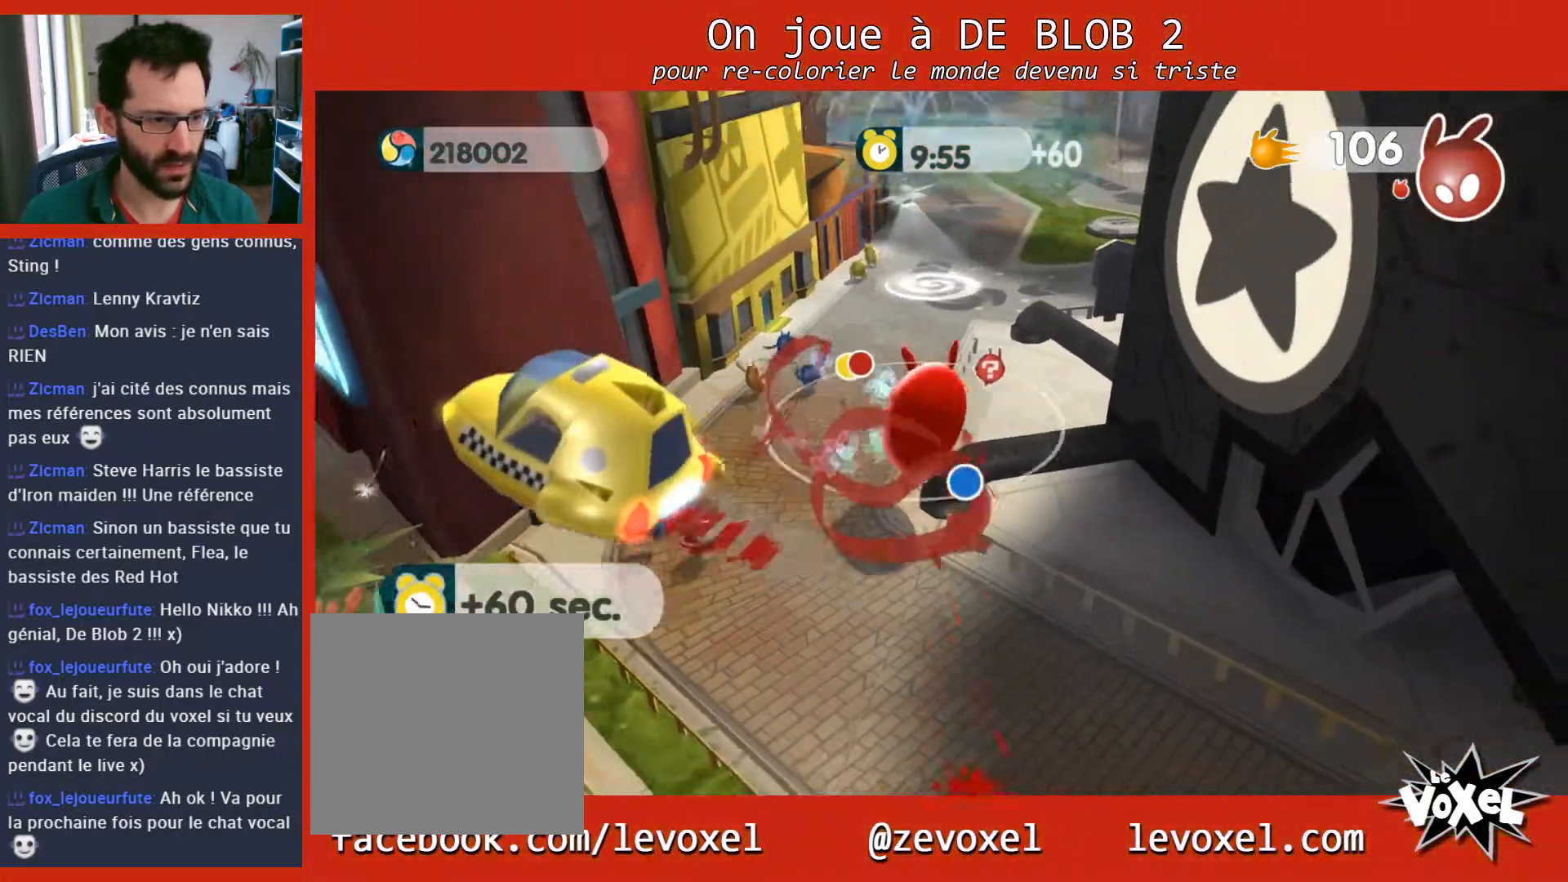
{"buttons": [], "left_stick": "up-right", "right_stick": "center", "events": [[133, "left_stick", "up-right"], [267, "right_stick", "center"], [333, "left_stick", "up"], [500, "left_stick", "up-right"]]}
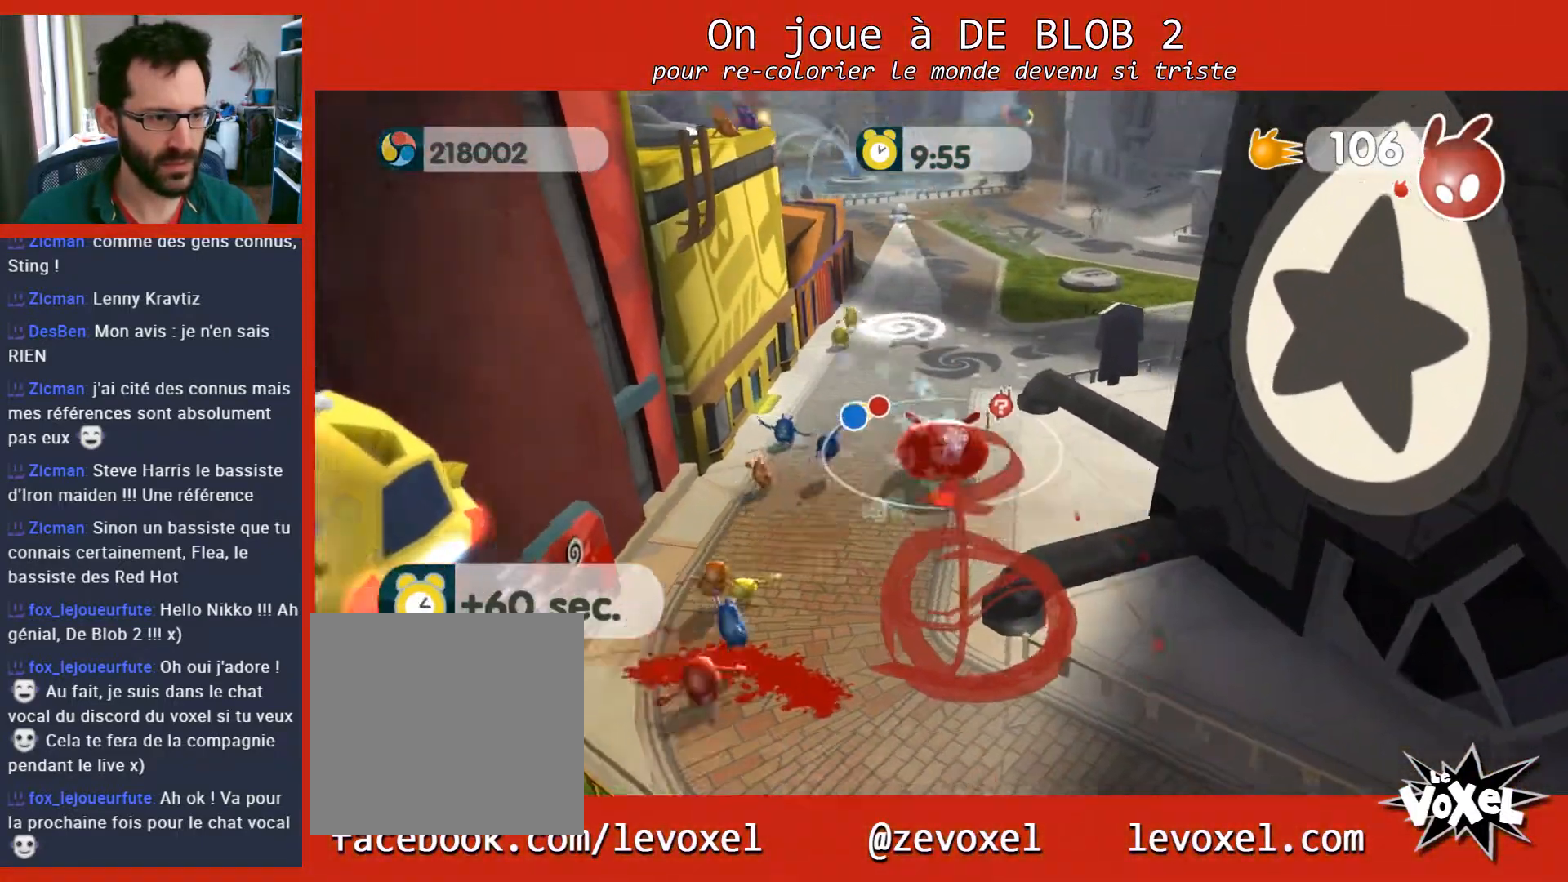
{"buttons": ["A"], "left_stick": "up-right", "right_stick": "center", "events": [[400, "A", "down"]]}
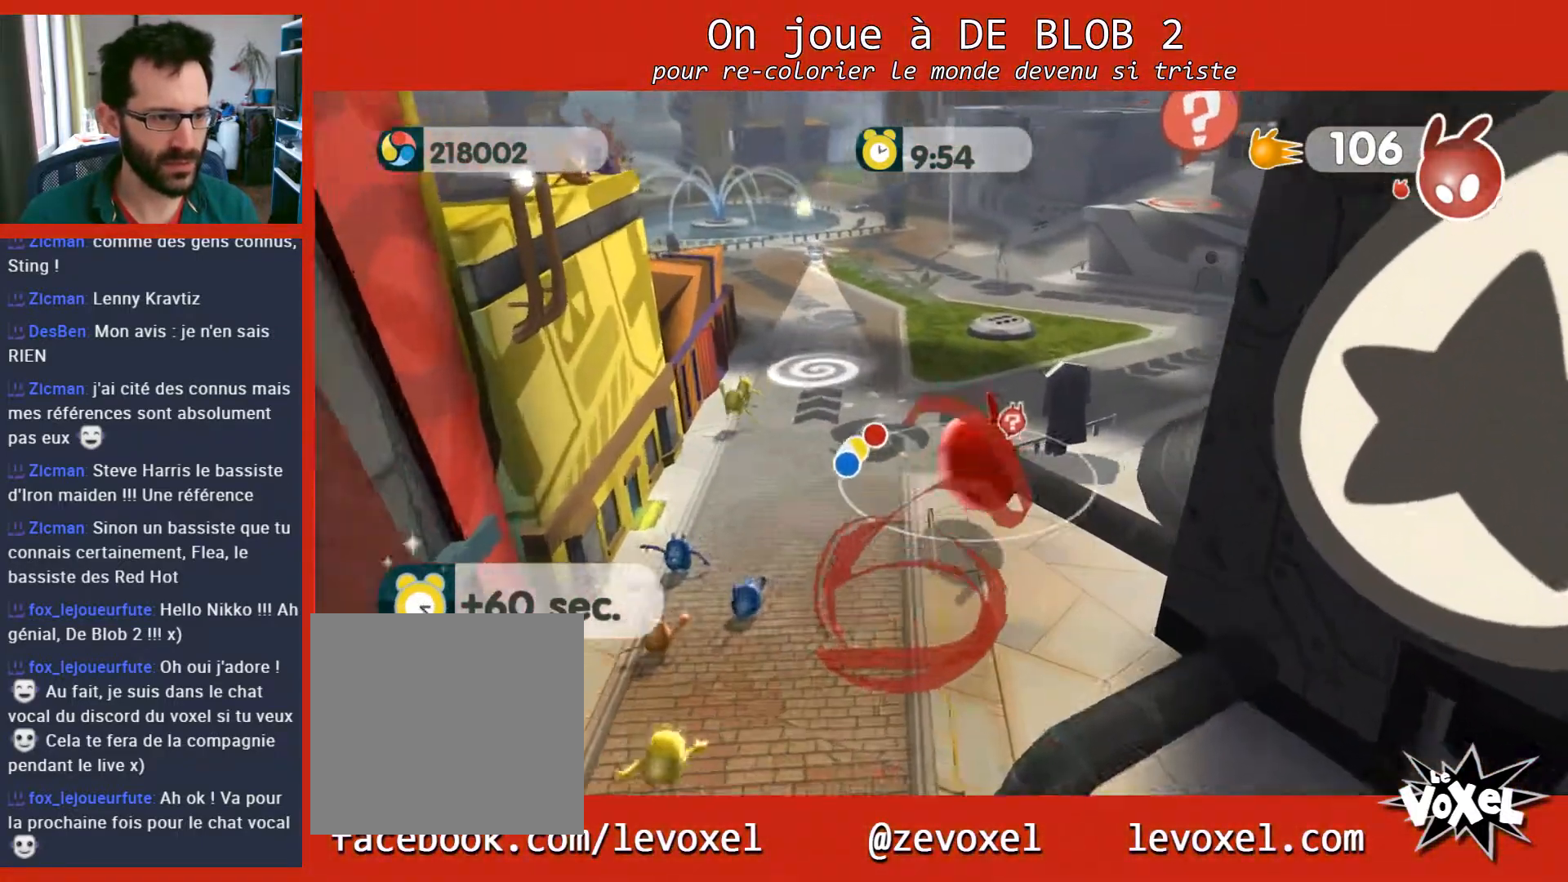
{"buttons": ["L2"], "left_stick": "up-right", "right_stick": "center", "events": [[167, "A", "up"], [233, "L2", "down"], [300, "A", "down"], [367, "A", "up"], [433, "A", "down"], [500, "A", "up"]]}
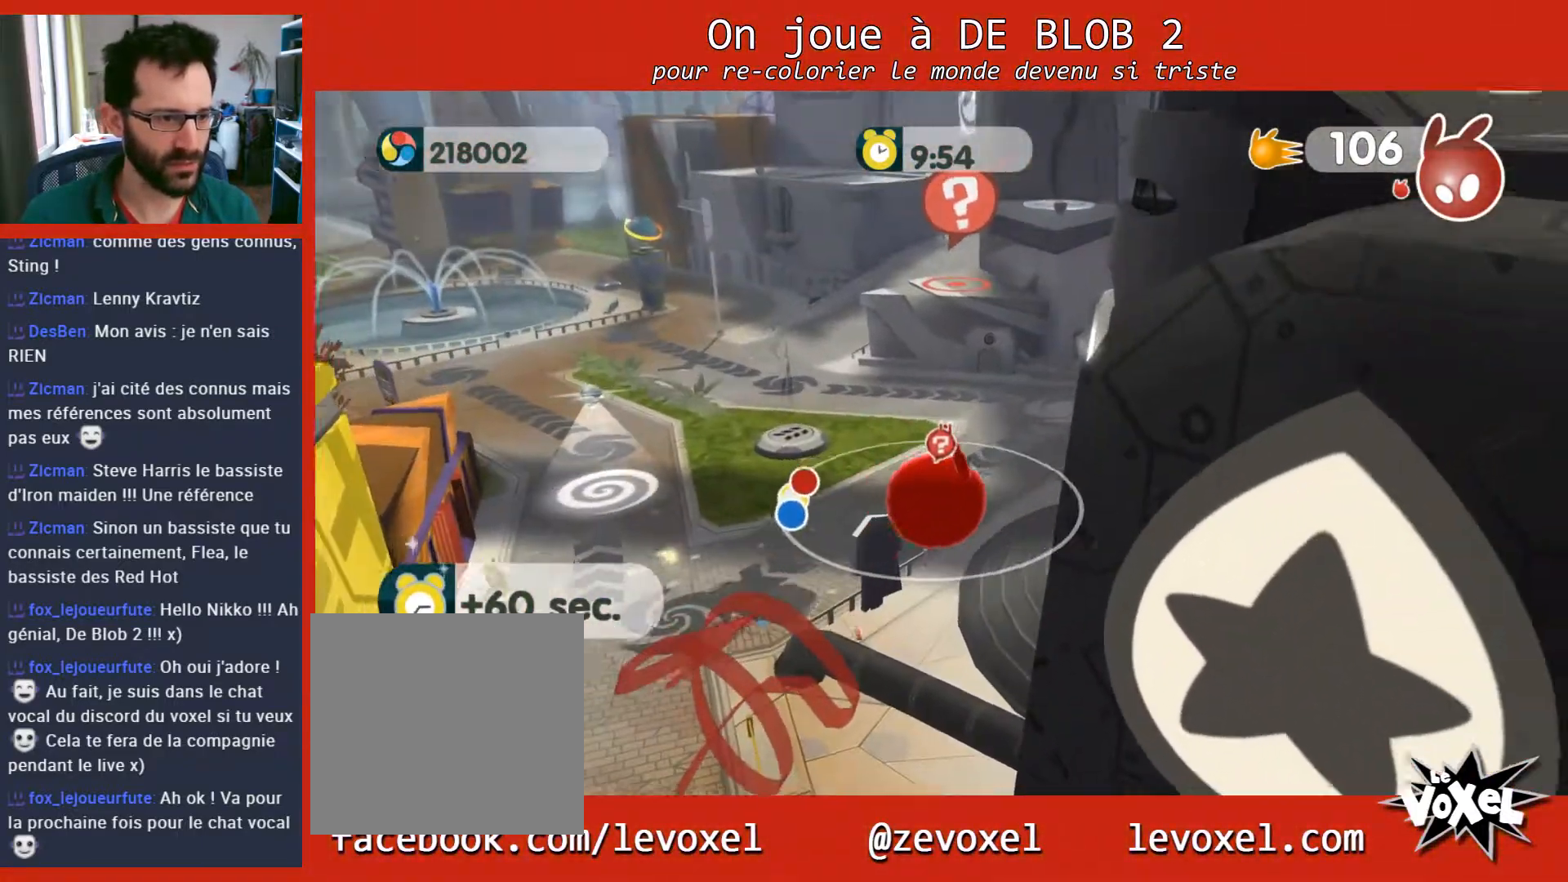
{"buttons": [], "left_stick": "up", "right_stick": "center", "events": [[67, "A", "down"], [167, "A", "up"], [267, "L2", "up"], [367, "left_stick", "up"]]}
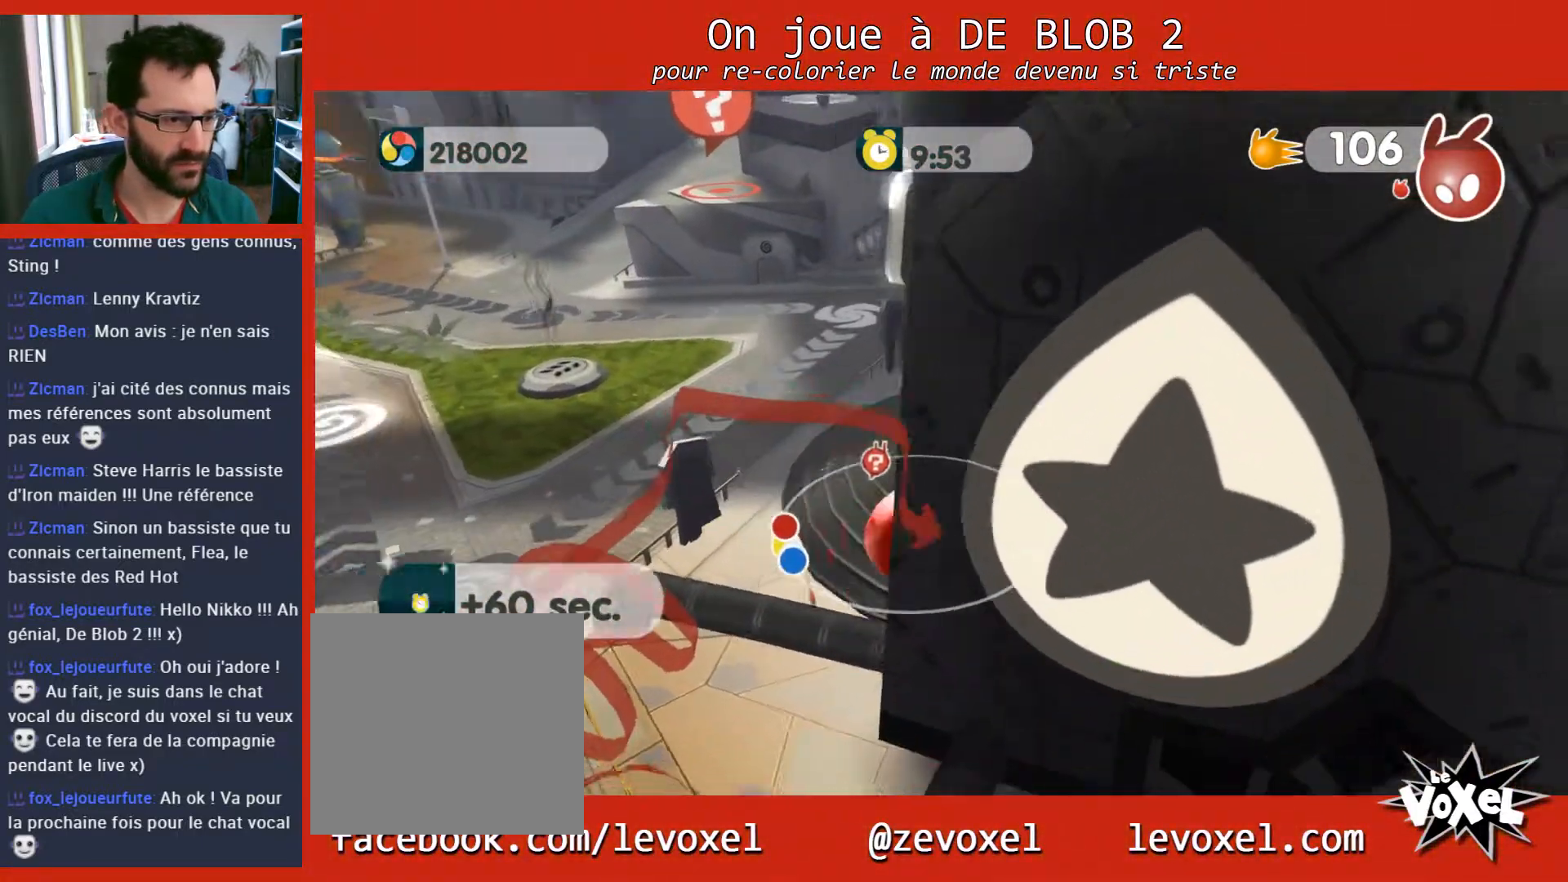
{"buttons": [], "left_stick": "up-left", "right_stick": "center", "events": [[500, "left_stick", "up-left"]]}
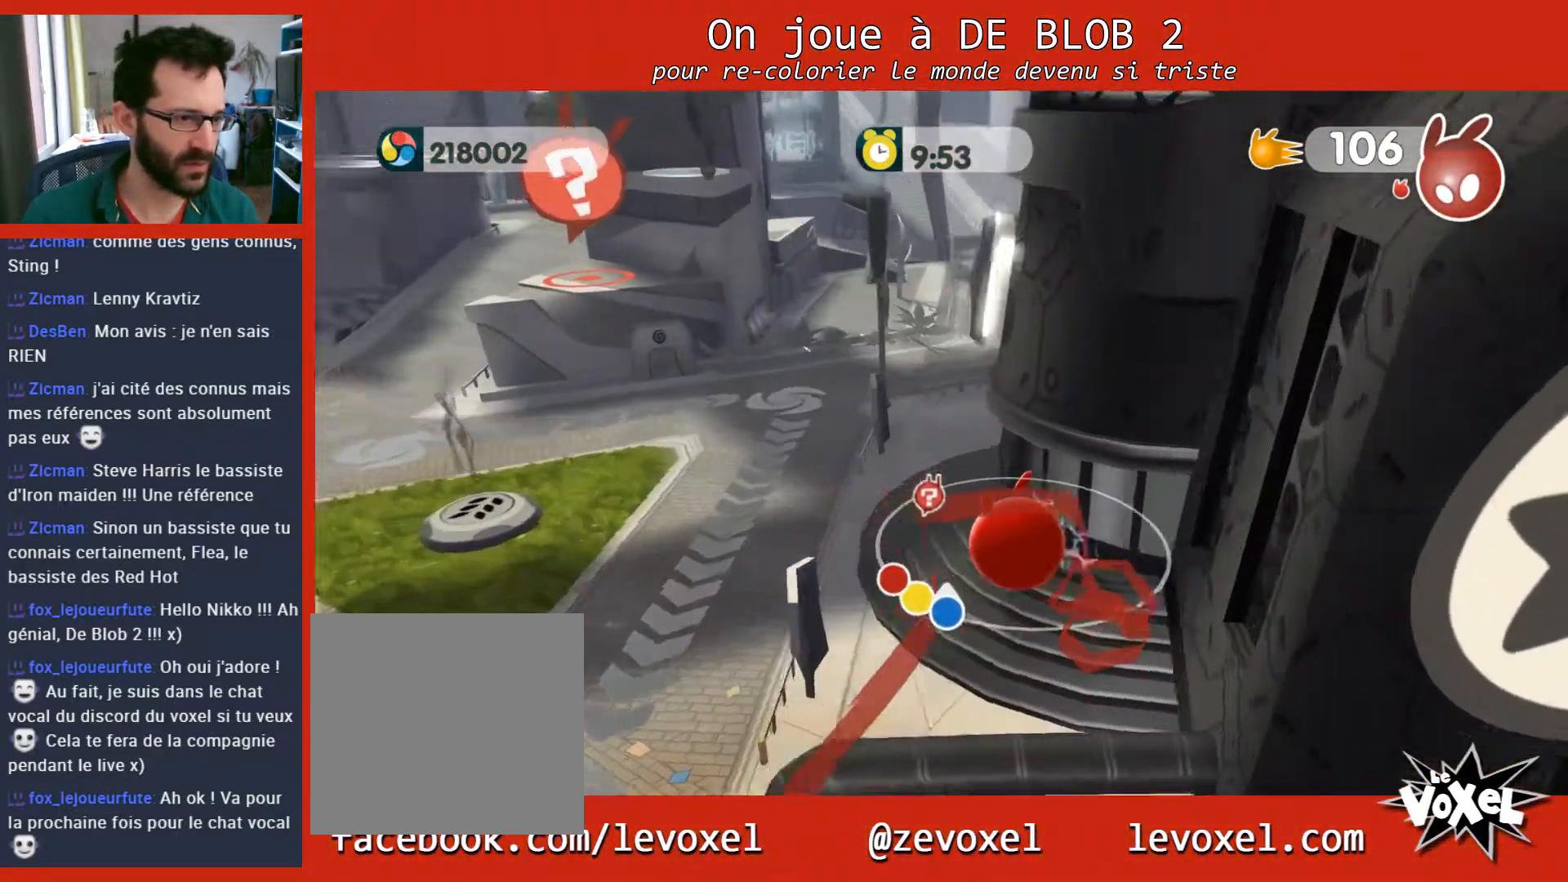
{"buttons": [], "left_stick": "up-left", "right_stick": "center", "events": [[67, "right_stick", "right"], [200, "left_stick", "left"], [200, "right_stick", "up-right"], [400, "left_stick", "up-left"], [400, "right_stick", "center"]]}
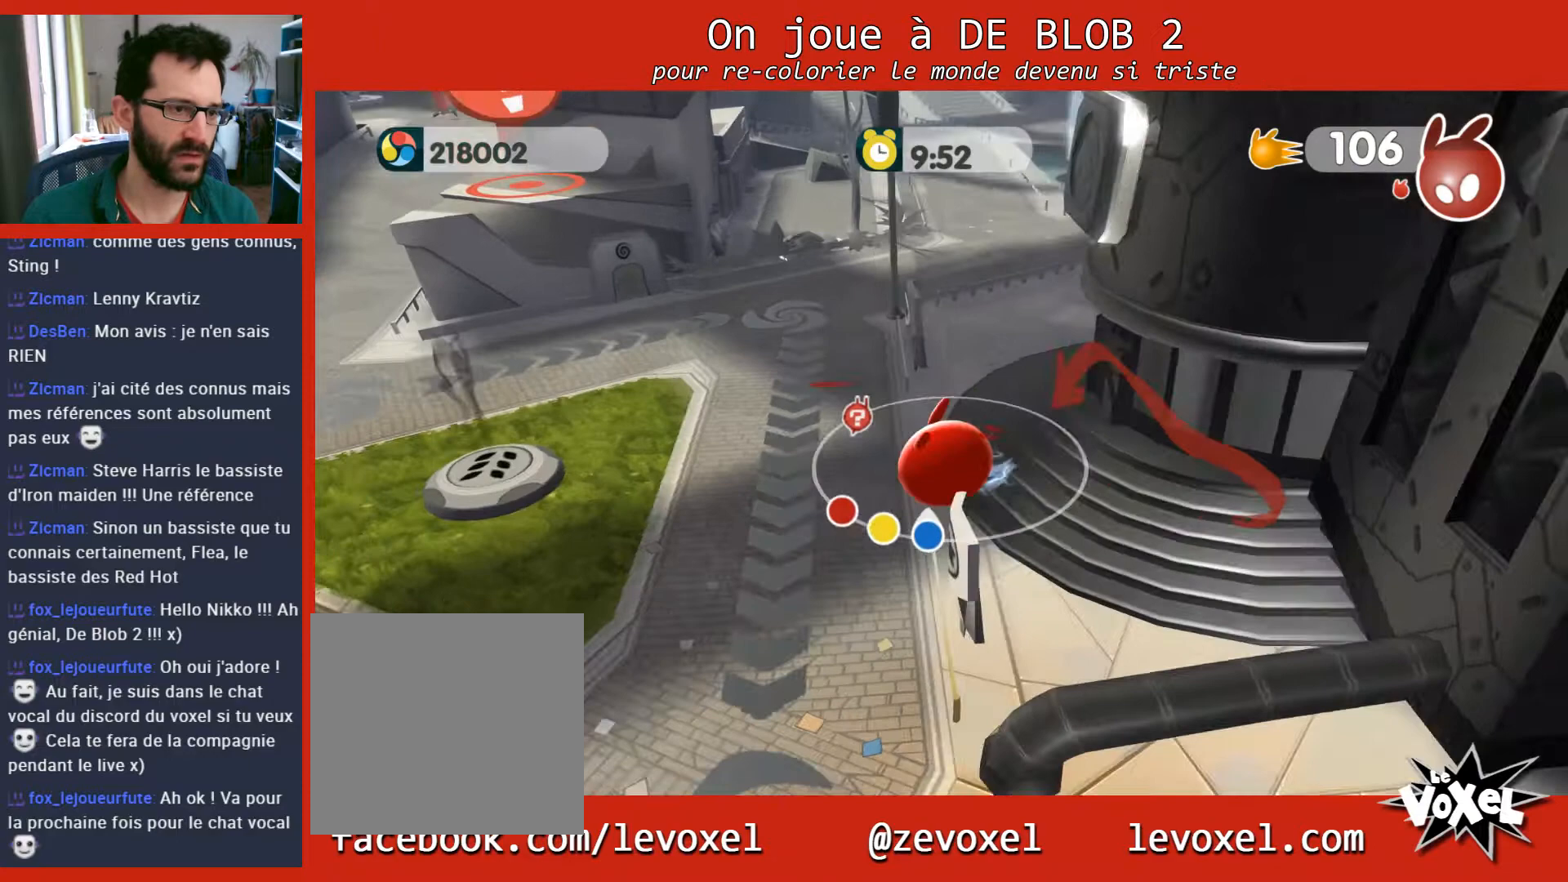
{"buttons": [], "left_stick": "up-left", "right_stick": "center", "events": []}
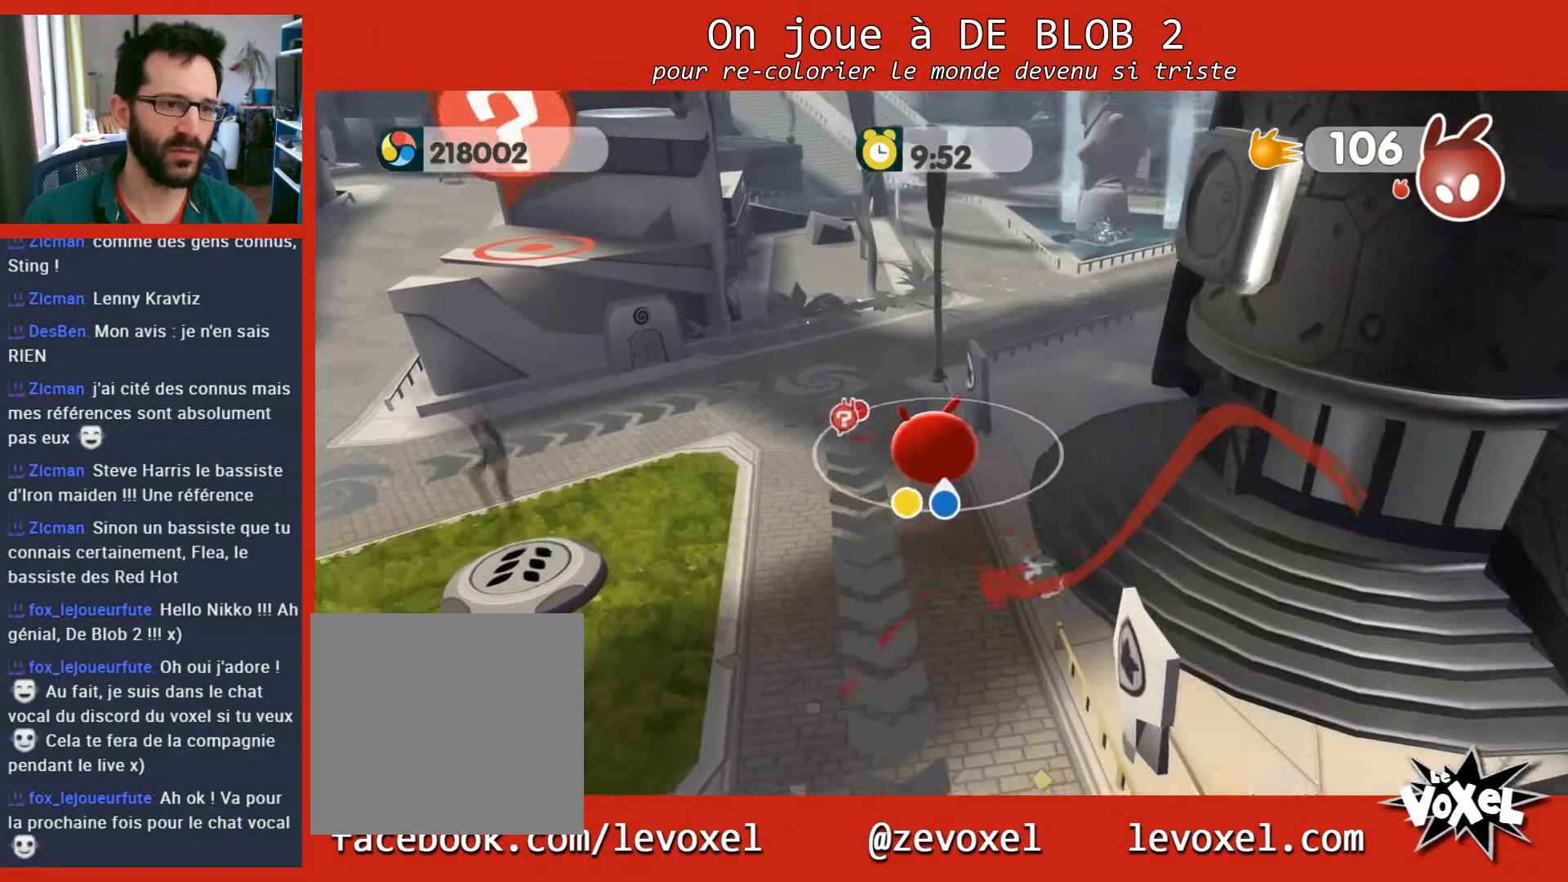
{"buttons": [], "left_stick": "up-left", "right_stick": "center", "events": []}
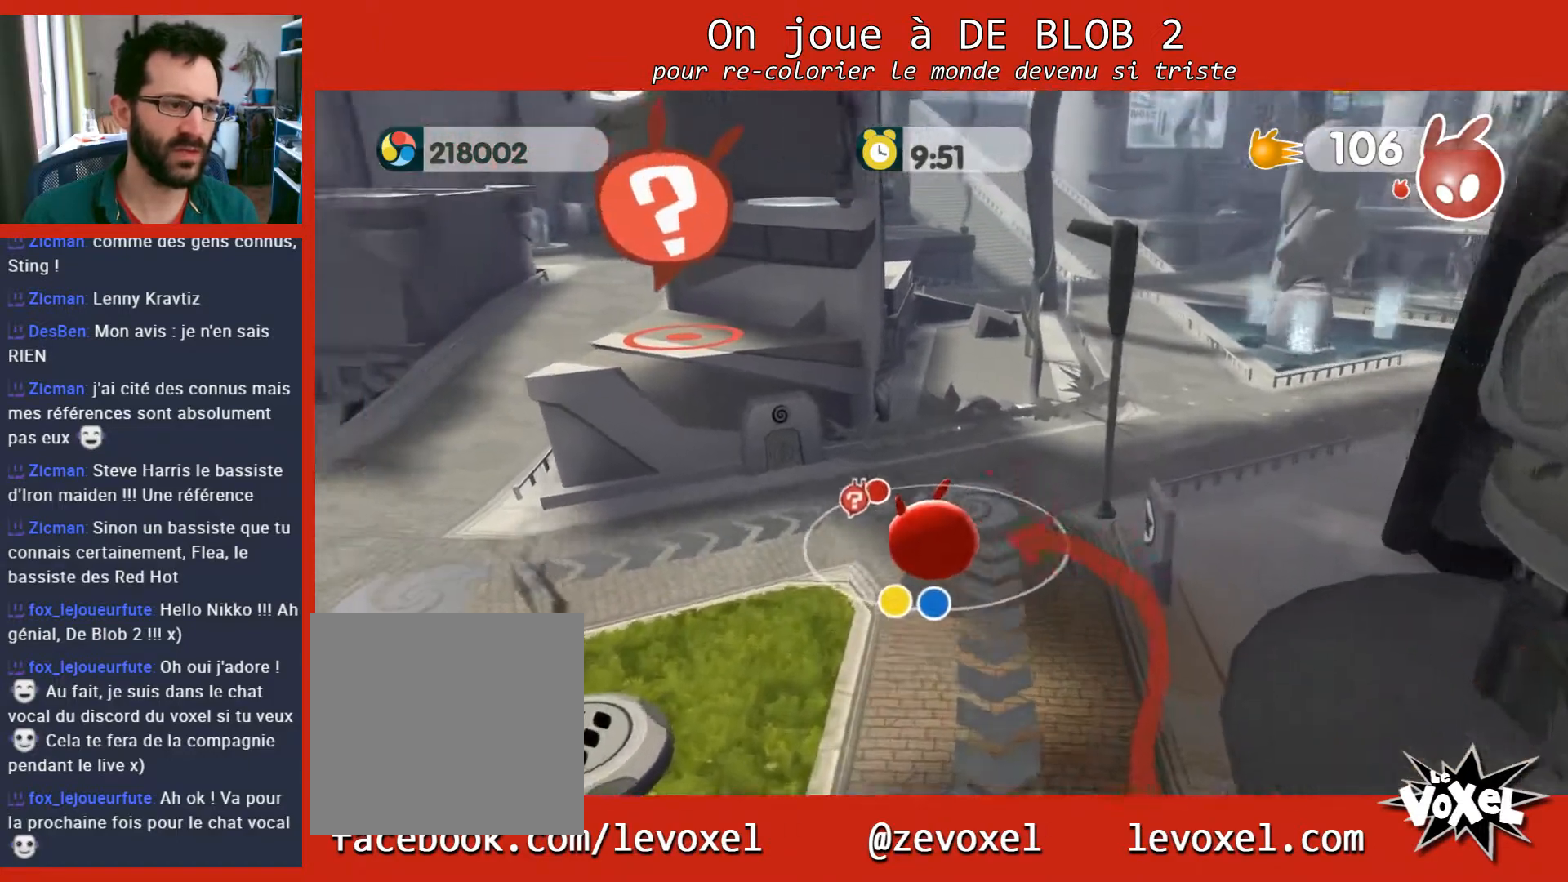
{"buttons": ["A"], "left_stick": "up-left", "right_stick": "center", "events": [[400, "A", "down"]]}
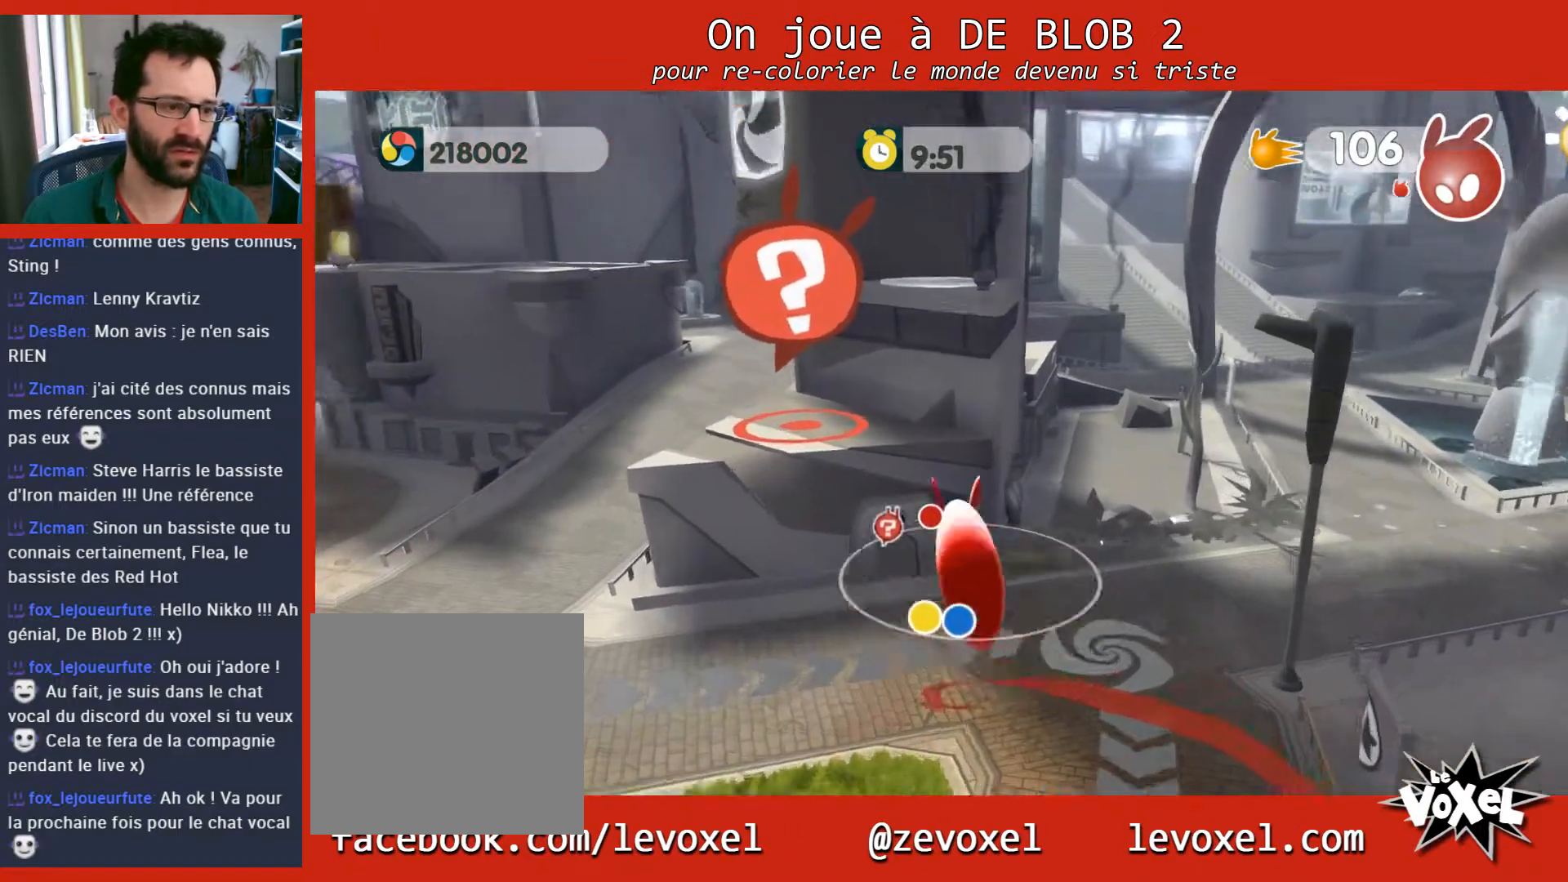
{"buttons": [], "left_stick": "up-left", "right_stick": "center", "events": [[267, "A", "up"]]}
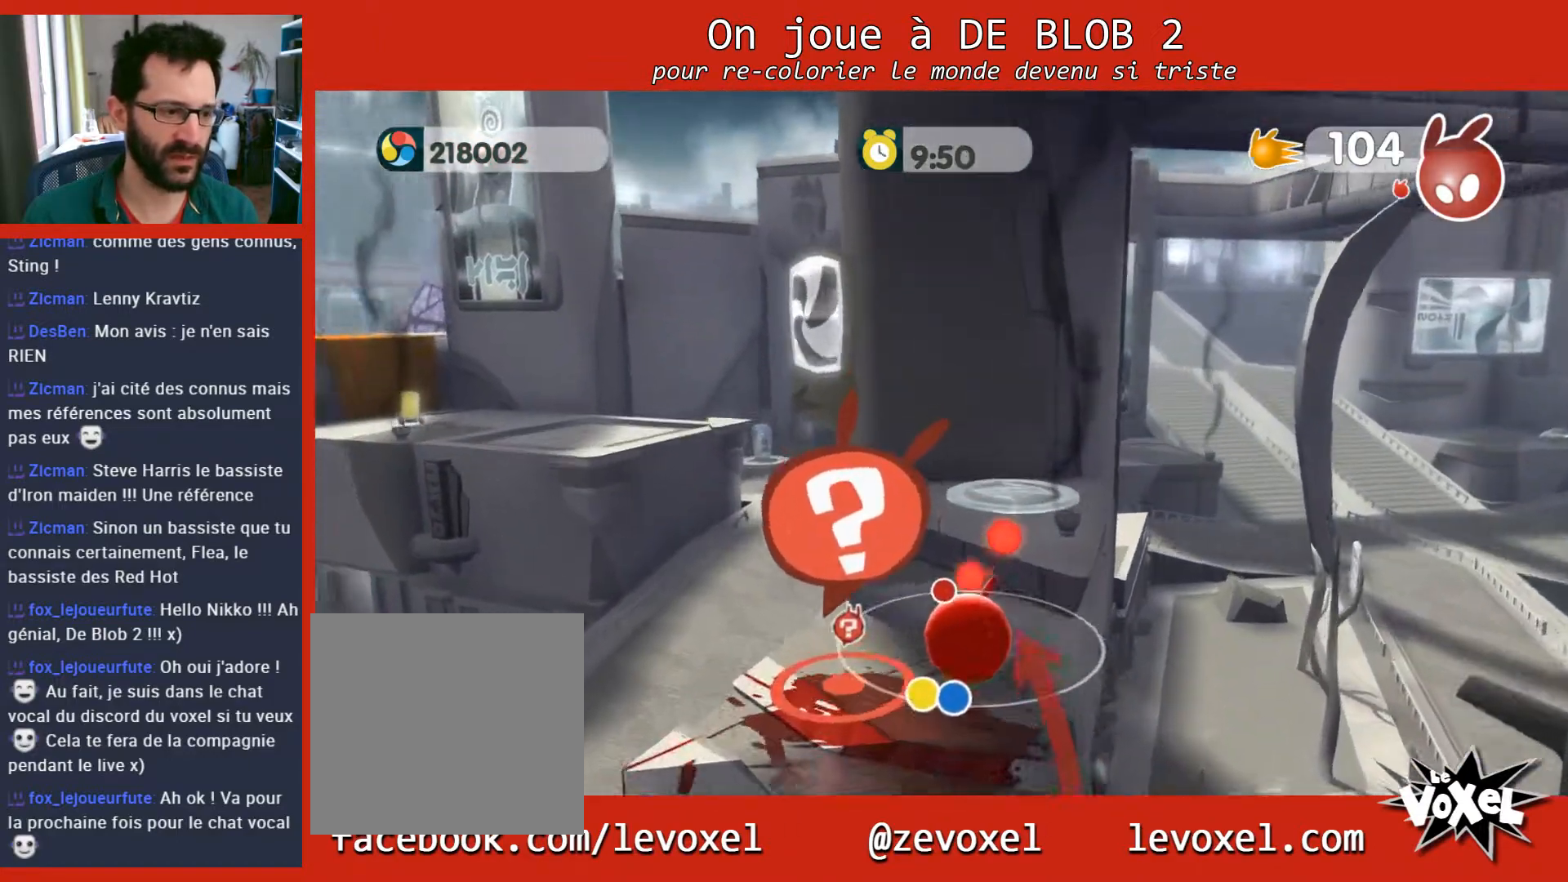
{"buttons": [], "left_stick": "center", "right_stick": "center", "events": [[67, "left_stick", "center"], [200, "left_stick", "down-left"], [400, "left_stick", "center"]]}
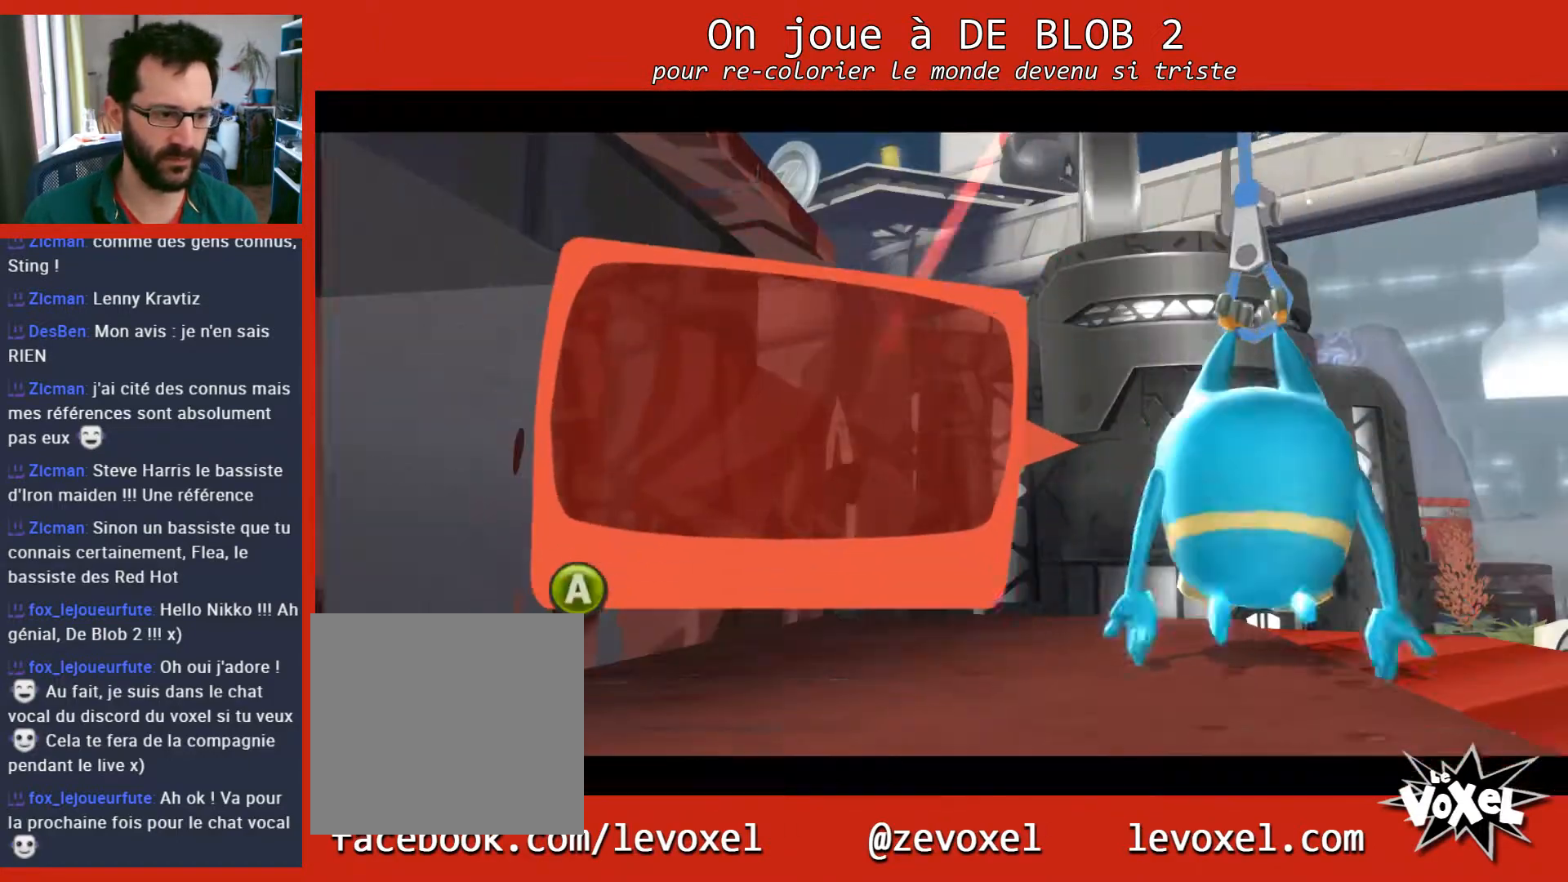
{"buttons": [], "left_stick": "center", "right_stick": "center", "events": []}
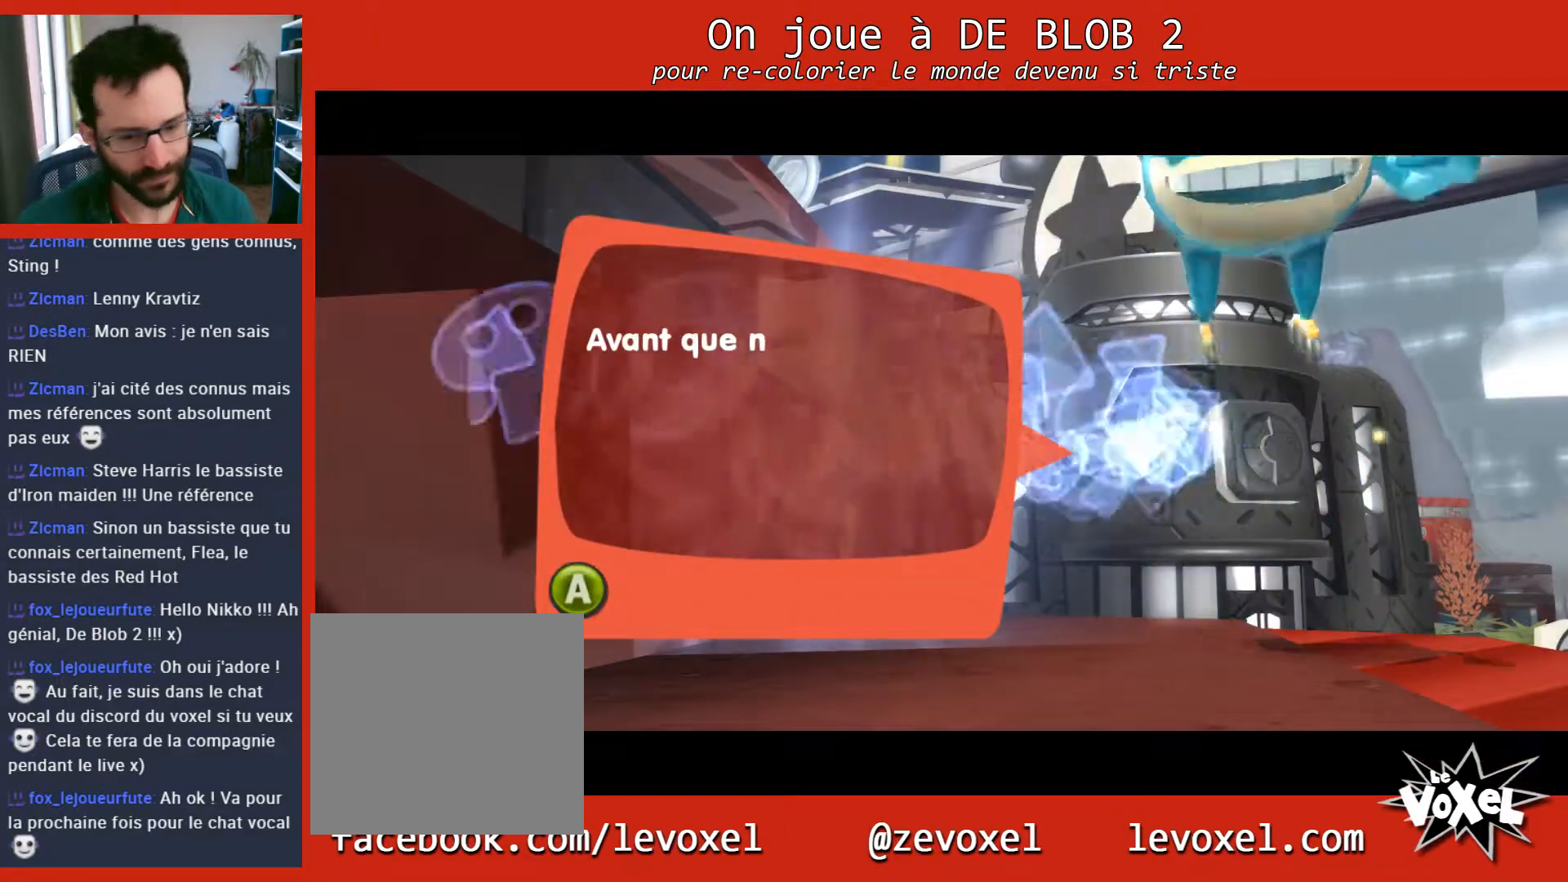
{"buttons": [], "left_stick": "center", "right_stick": "center", "events": []}
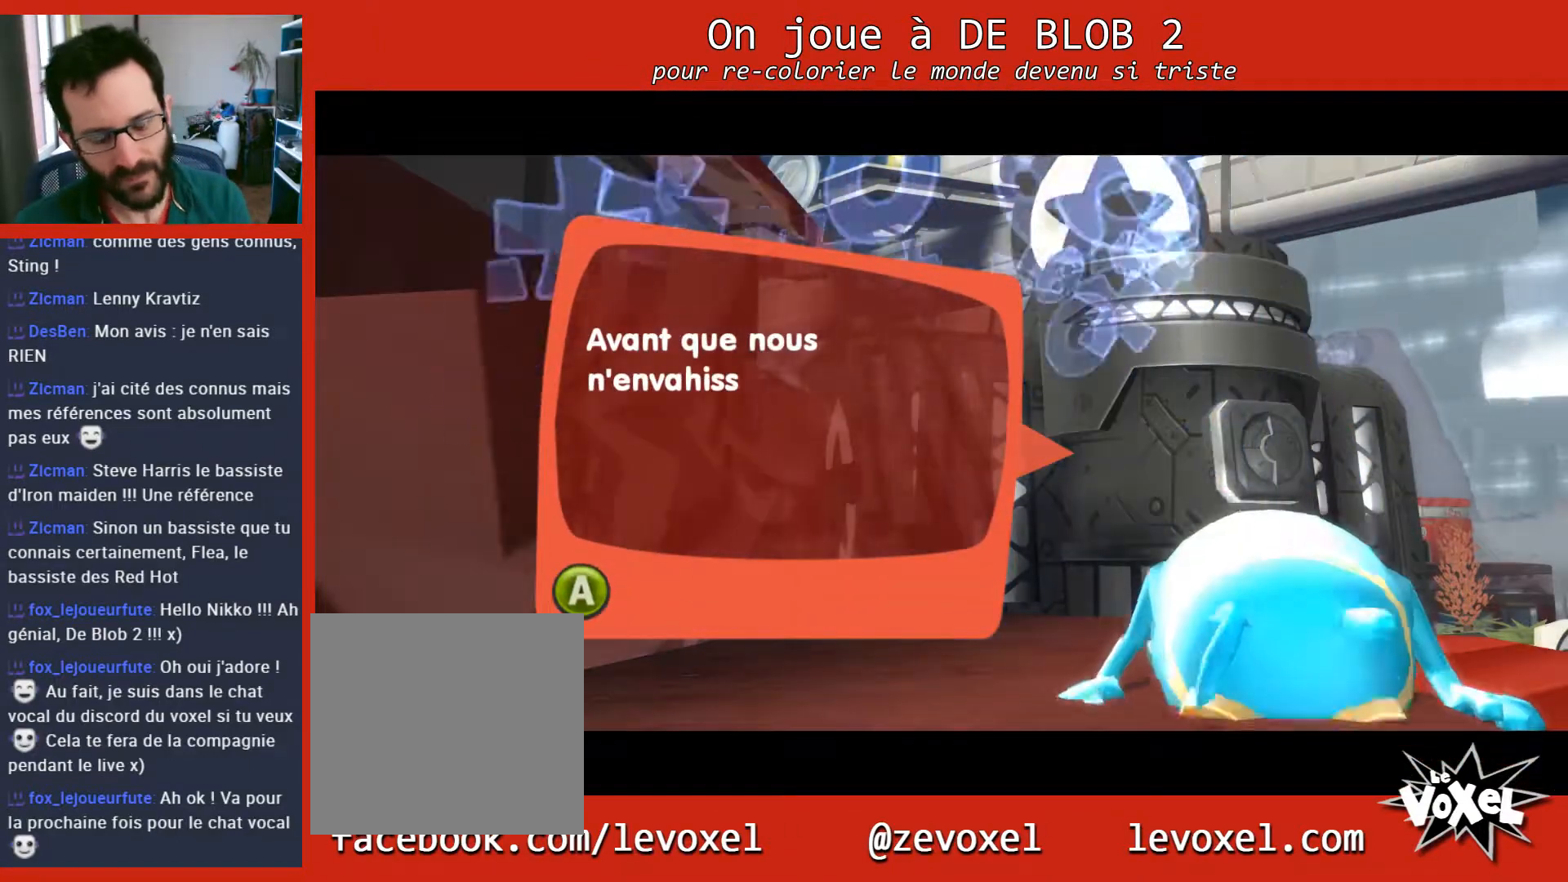
{"buttons": [], "left_stick": "center", "right_stick": "center", "events": []}
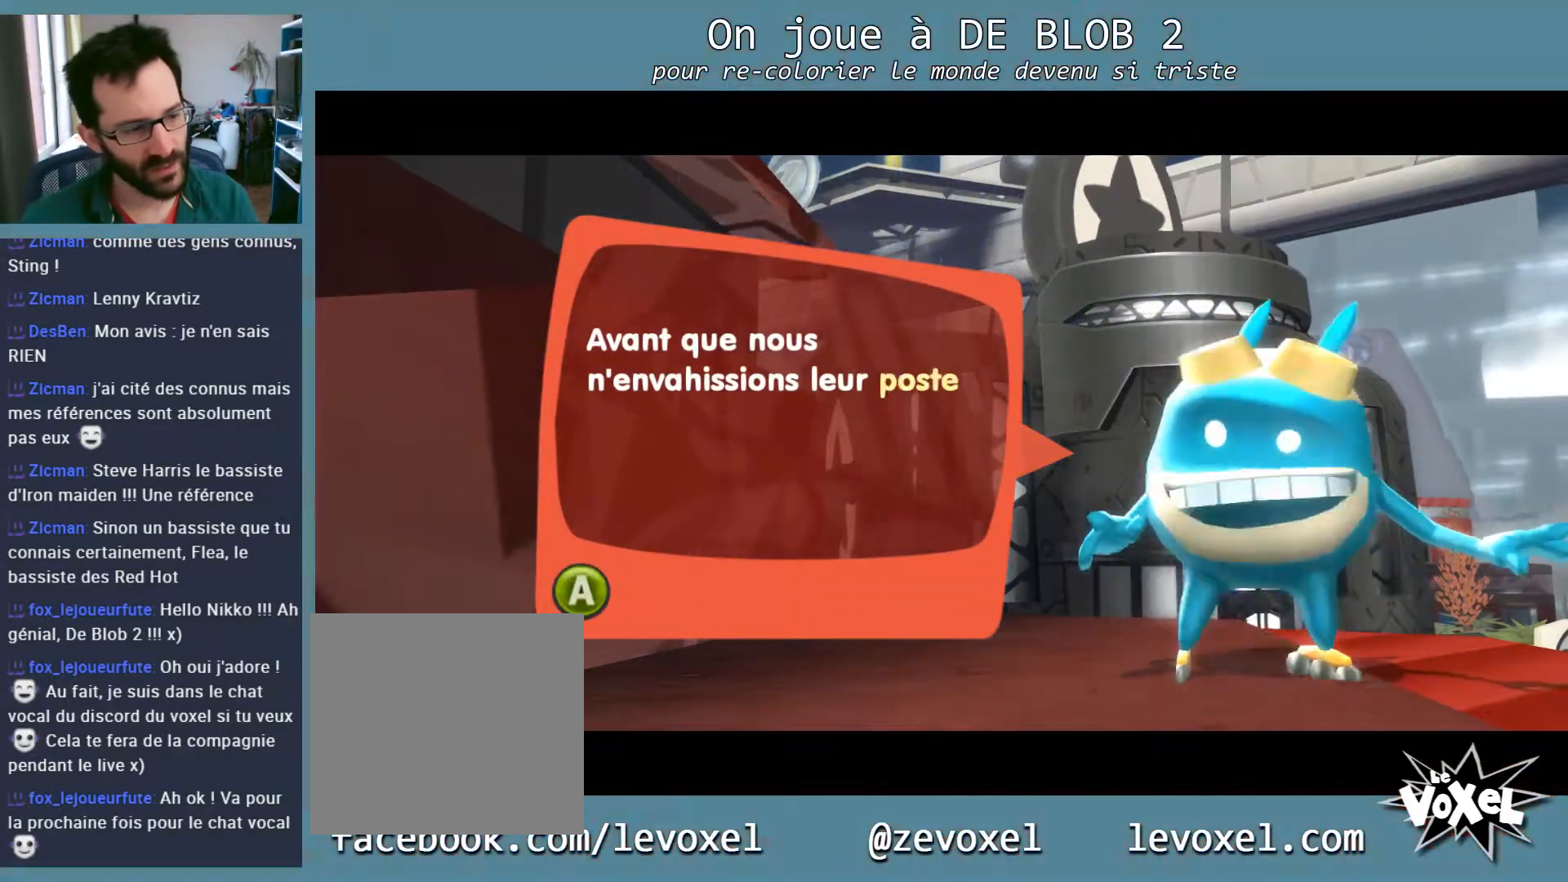
{"buttons": [], "left_stick": "center", "right_stick": "center", "events": []}
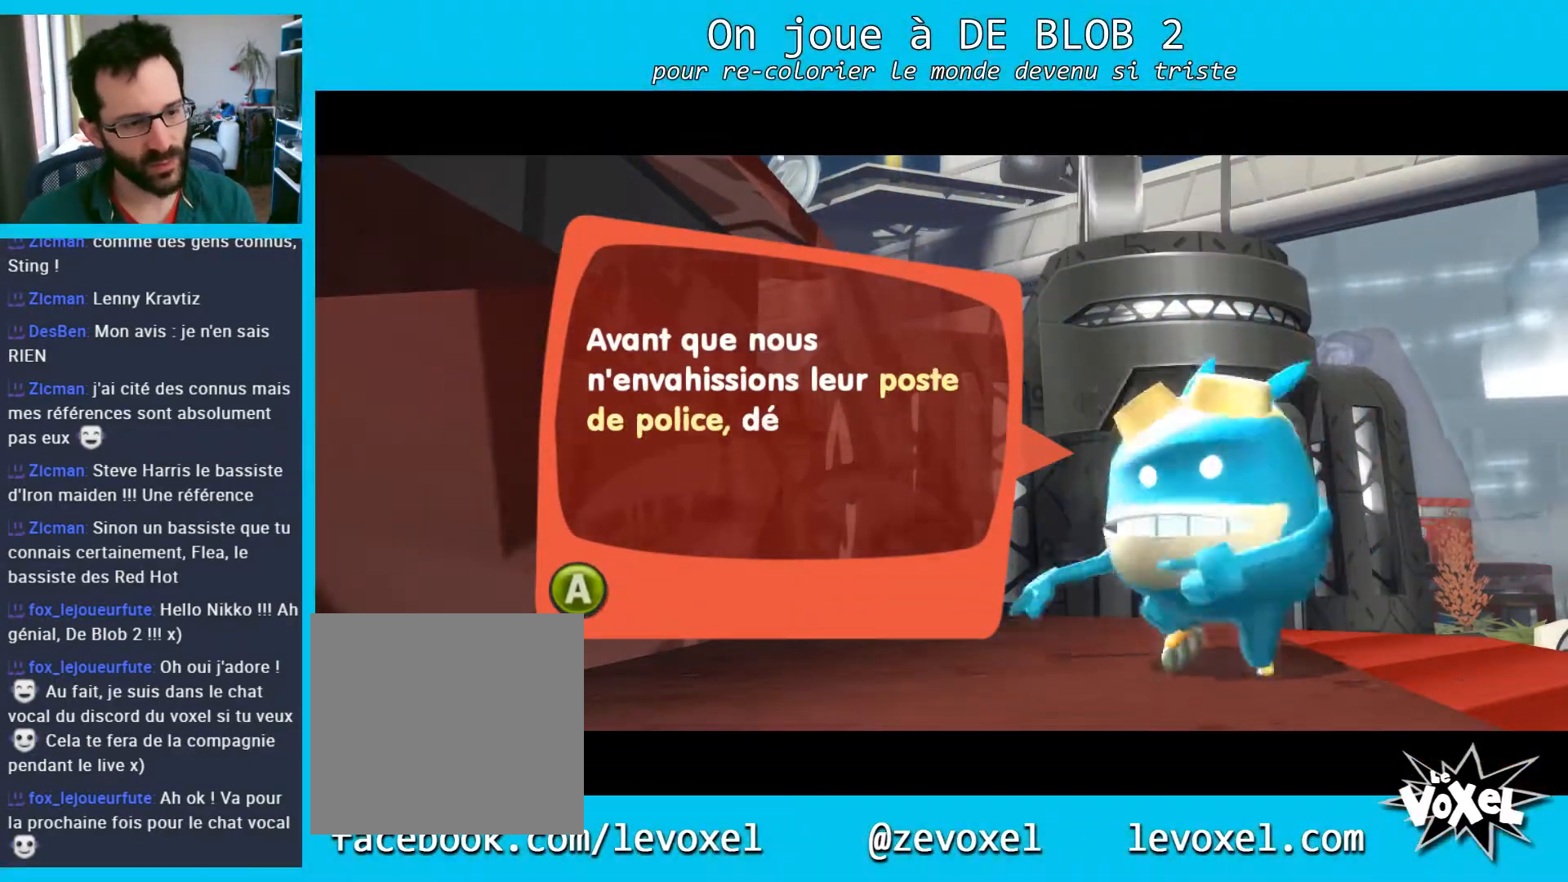
{"buttons": [], "left_stick": "center", "right_stick": "center", "events": [[100, "A", "down"], [200, "A", "up"]]}
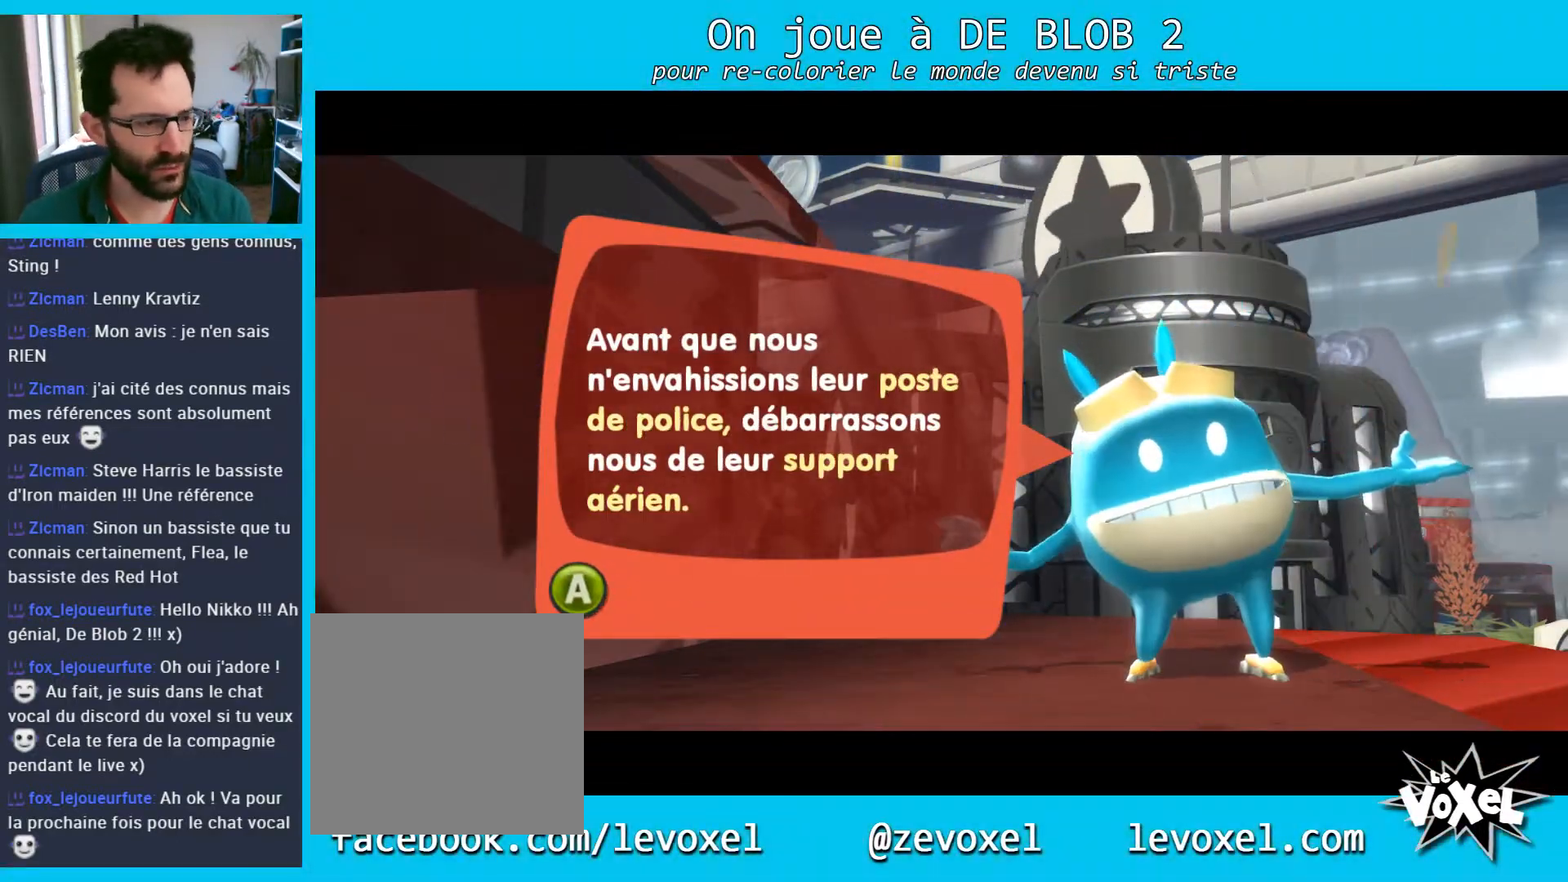
{"buttons": [], "left_stick": "center", "right_stick": "center", "events": []}
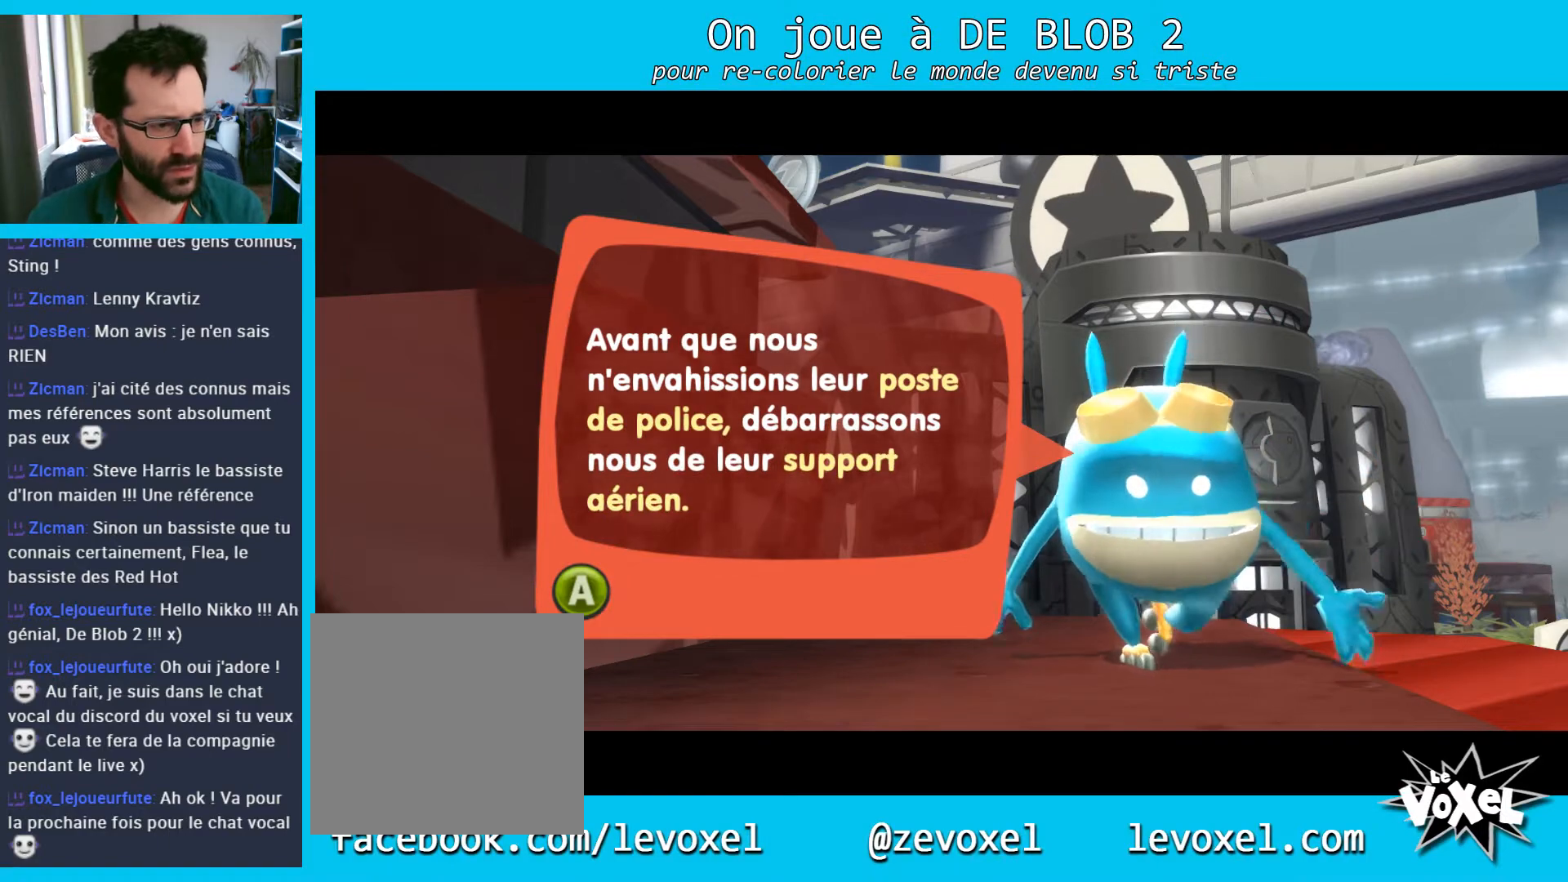
{"buttons": [], "left_stick": "center", "right_stick": "center", "events": [[133, "A", "down"], [233, "A", "up"]]}
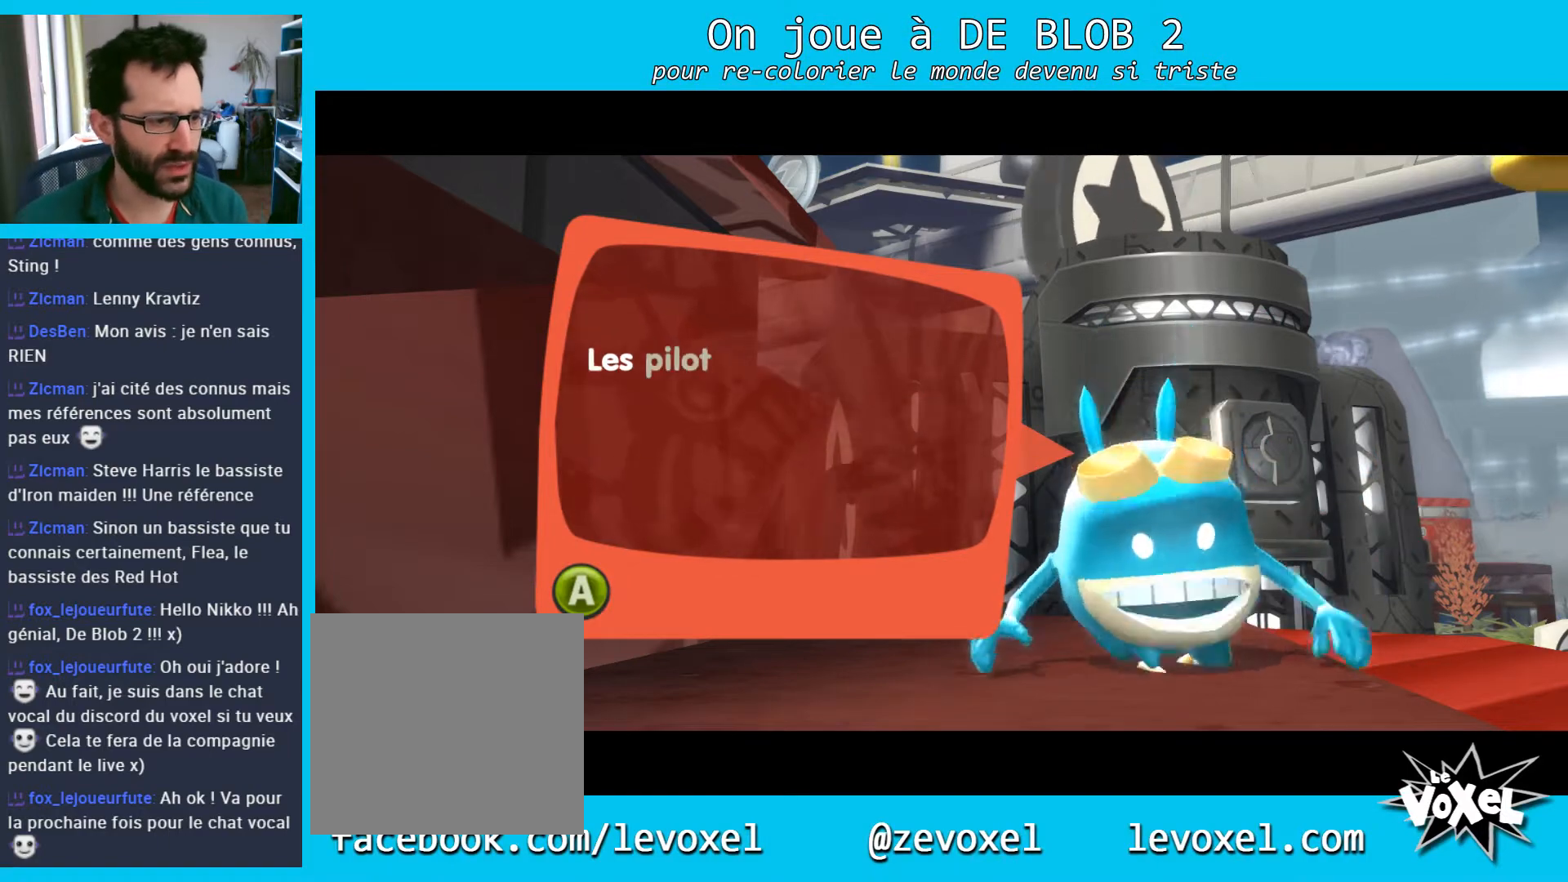
{"buttons": [], "left_stick": "center", "right_stick": "center", "events": []}
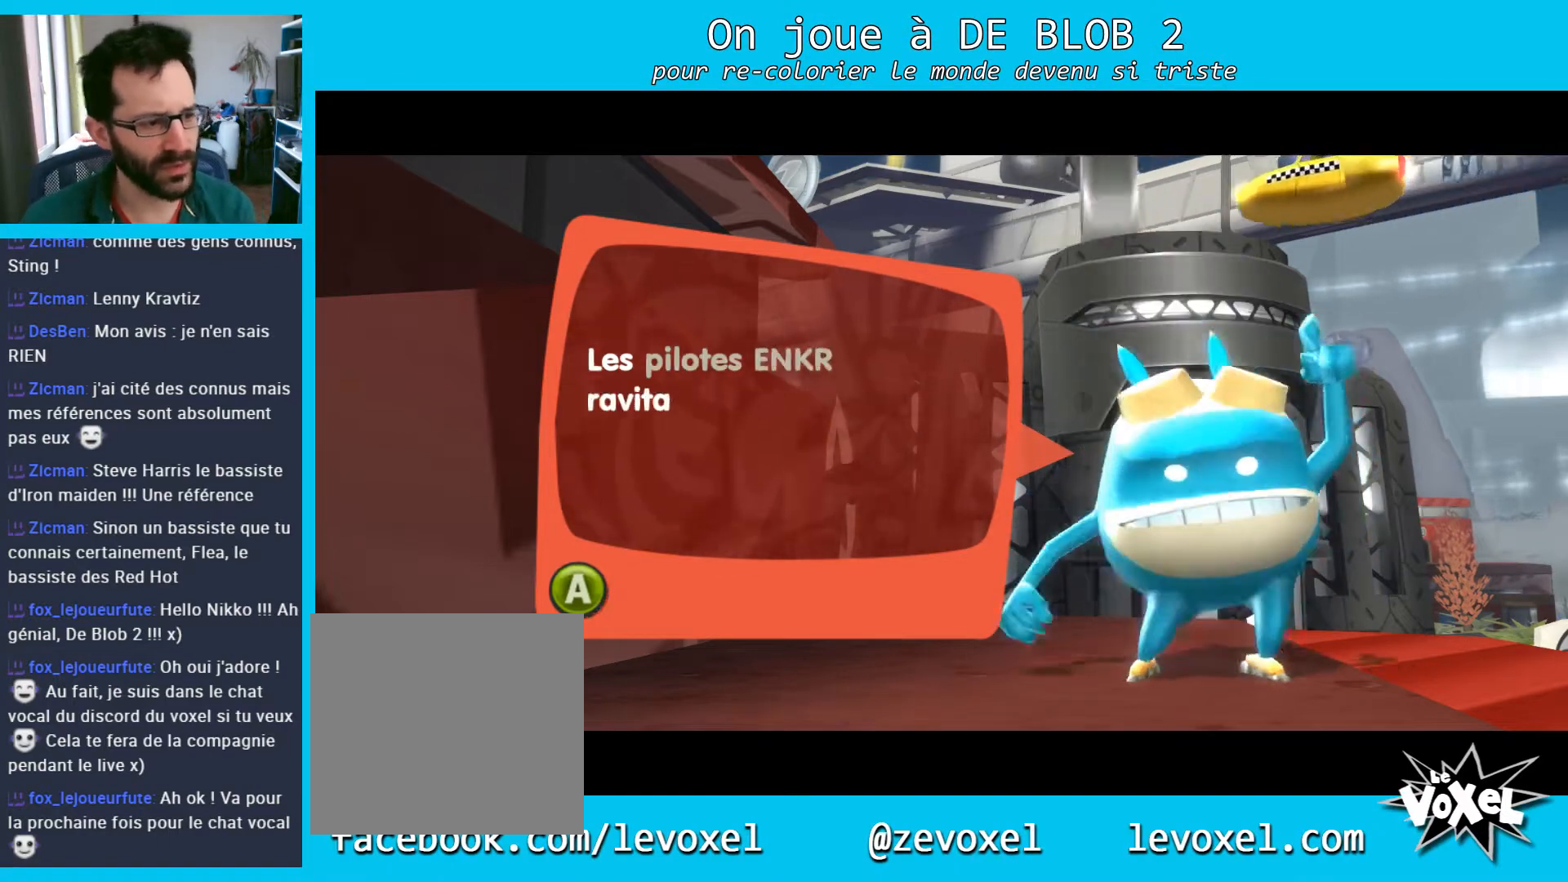
{"buttons": [], "left_stick": "center", "right_stick": "center", "events": [[200, "A", "down"], [267, "A", "up"]]}
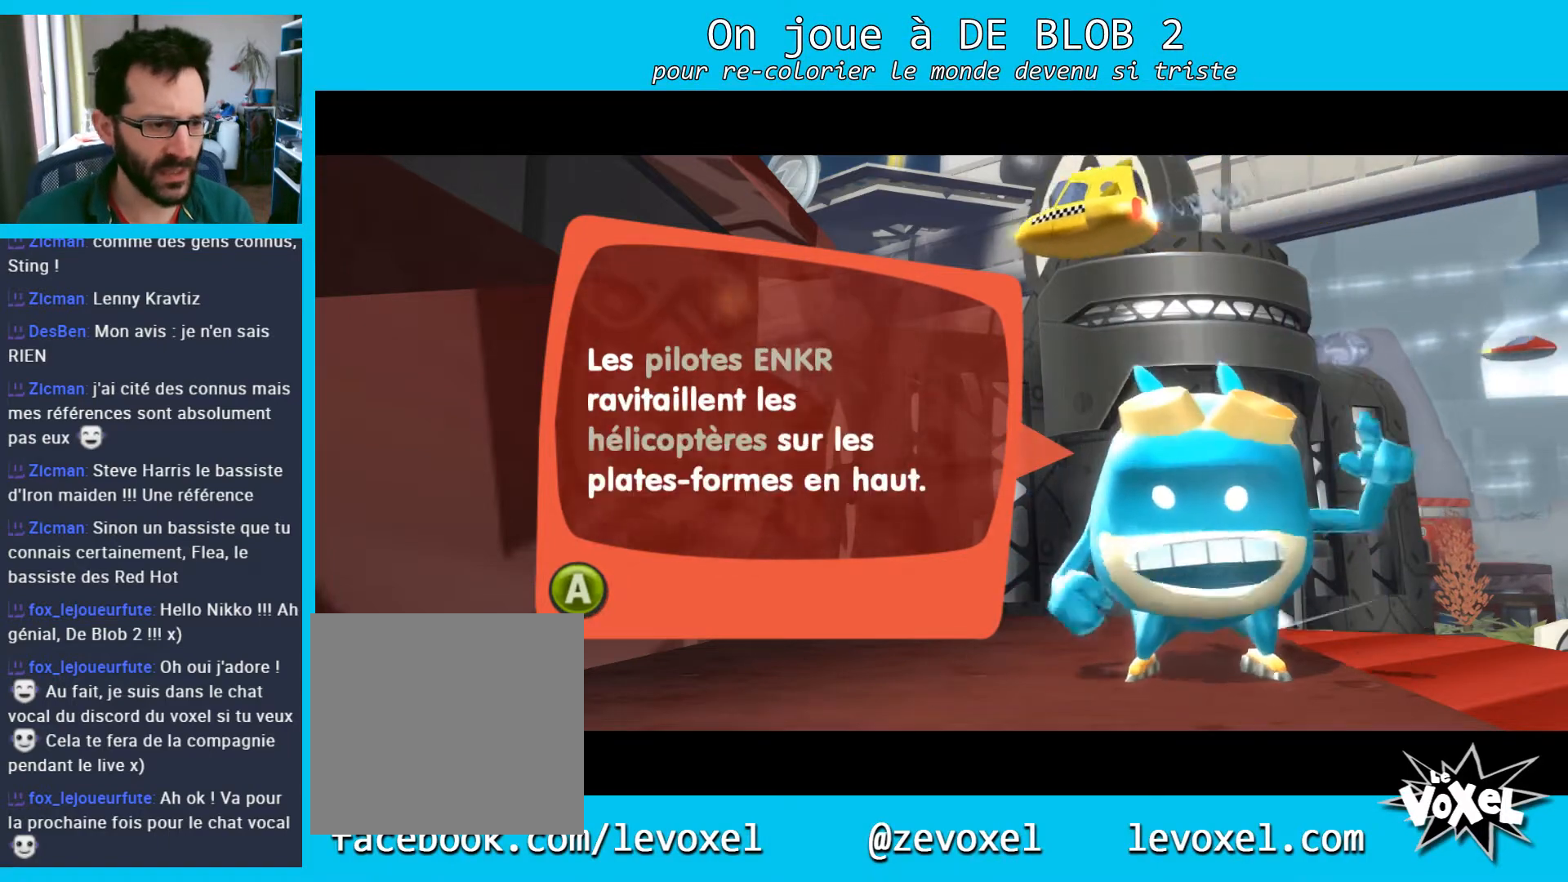
{"buttons": [], "left_stick": "center", "right_stick": "center", "events": [[133, "A", "down"], [233, "A", "up"]]}
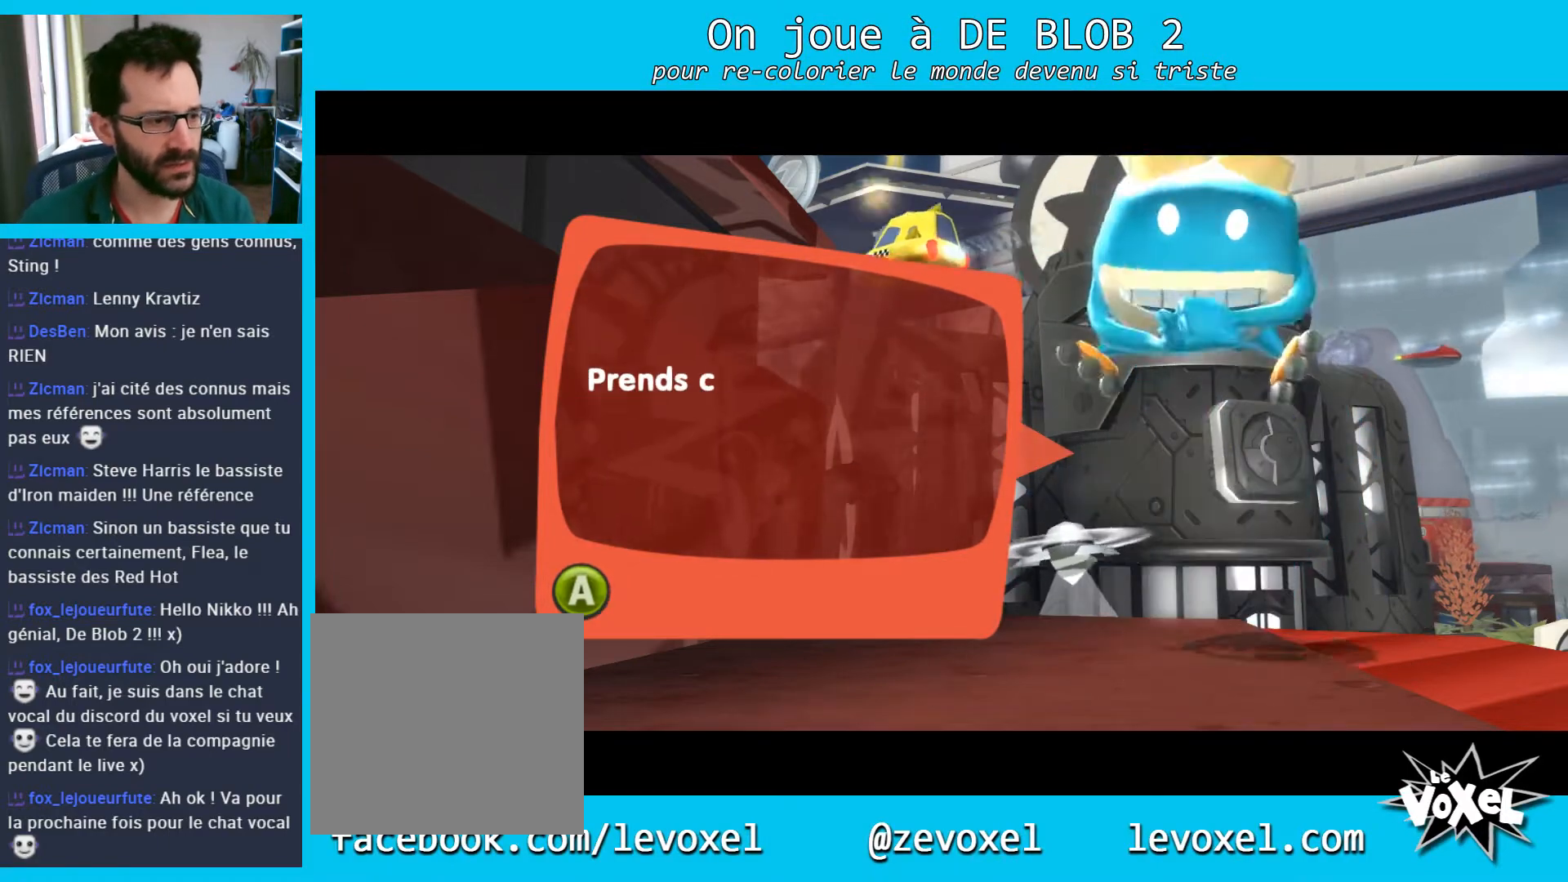
{"buttons": [], "left_stick": "center", "right_stick": "center", "events": [[167, "A", "down"], [267, "A", "up"]]}
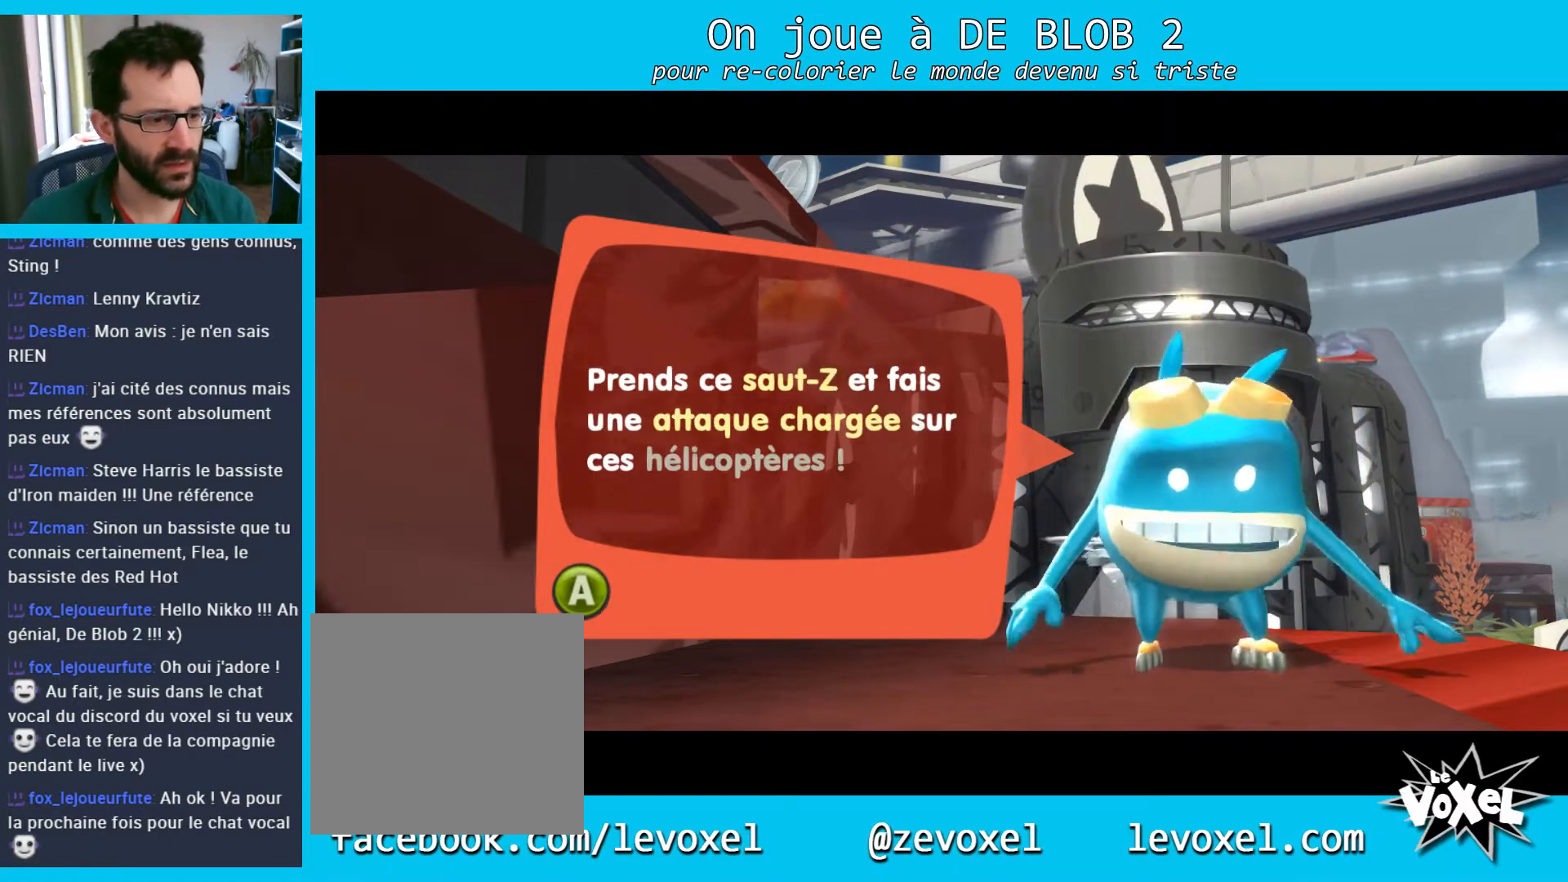
{"buttons": [], "left_stick": "center", "right_stick": "center", "events": [[33, "A", "down"], [133, "A", "up"]]}
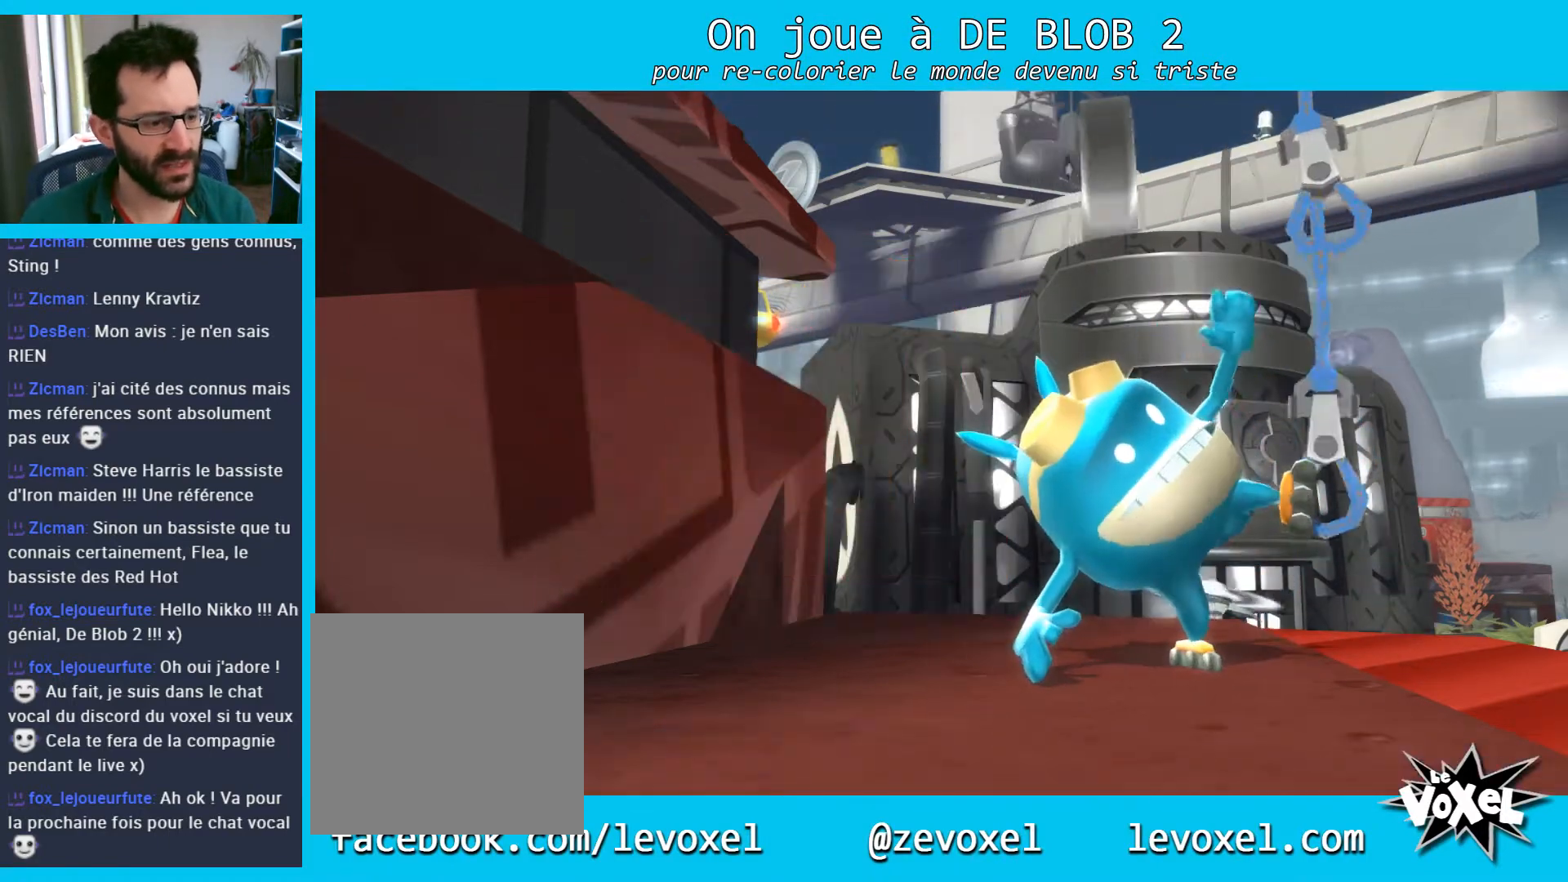
{"buttons": [], "left_stick": "center", "right_stick": "center", "events": []}
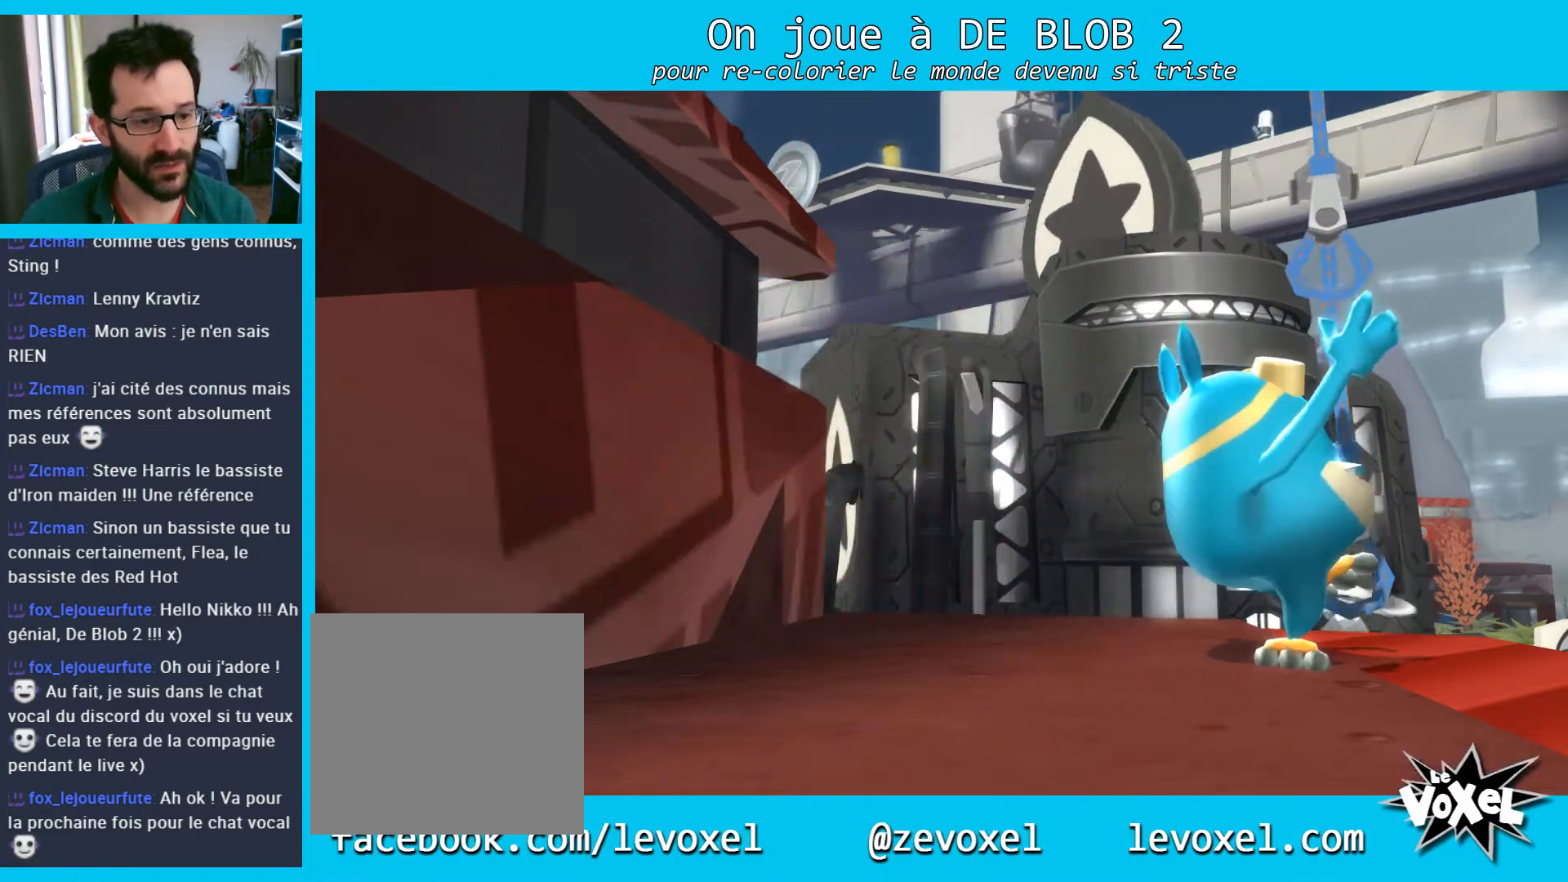
{"buttons": [], "left_stick": "center", "right_stick": "center", "events": []}
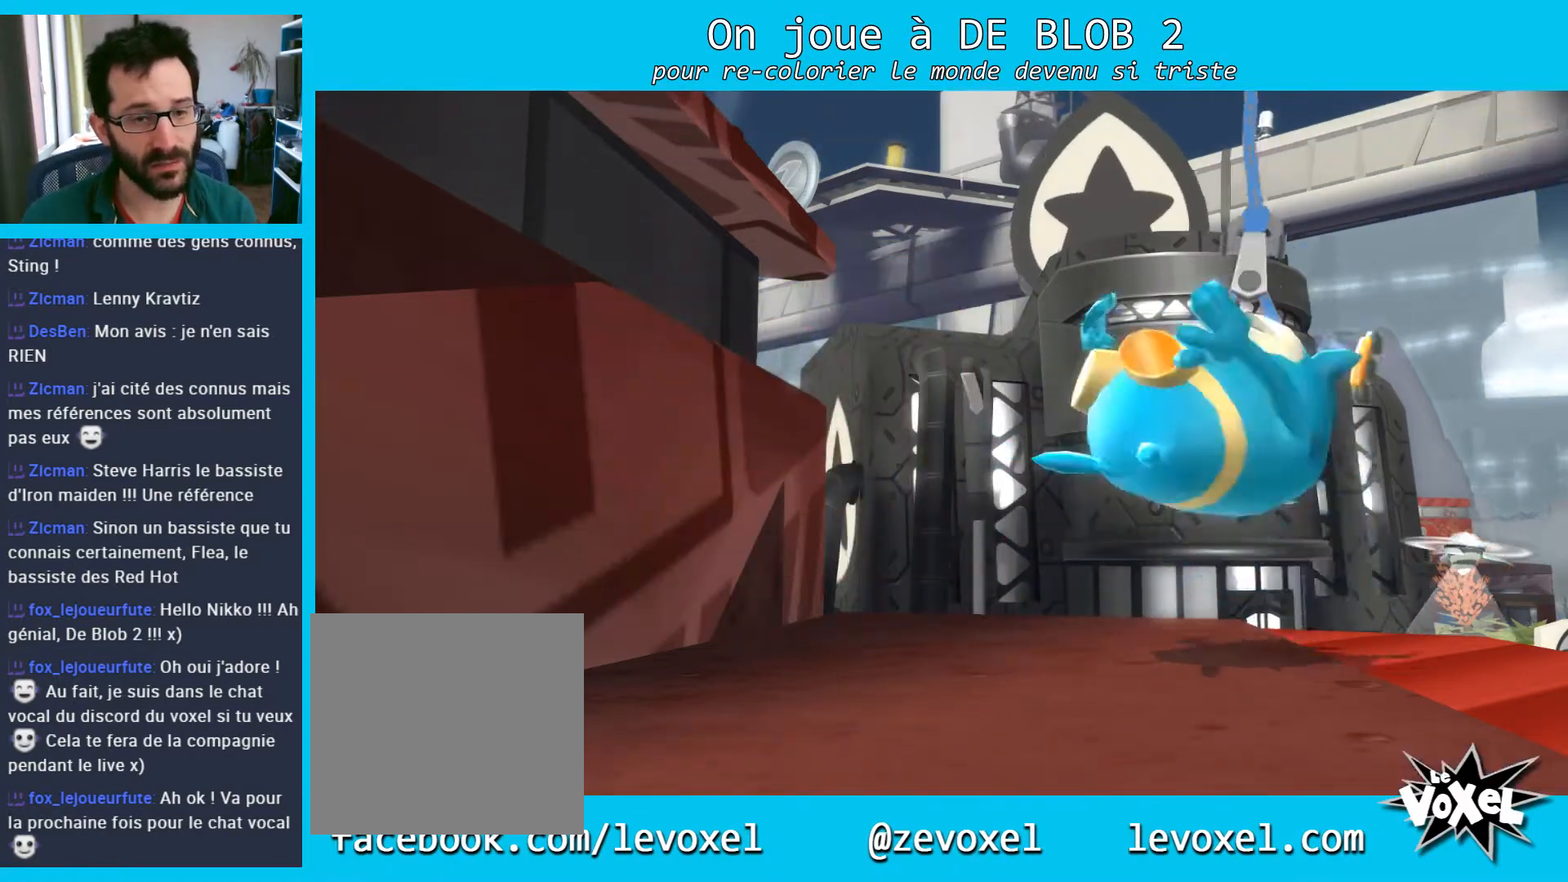
{"buttons": [], "left_stick": "center", "right_stick": "center", "events": []}
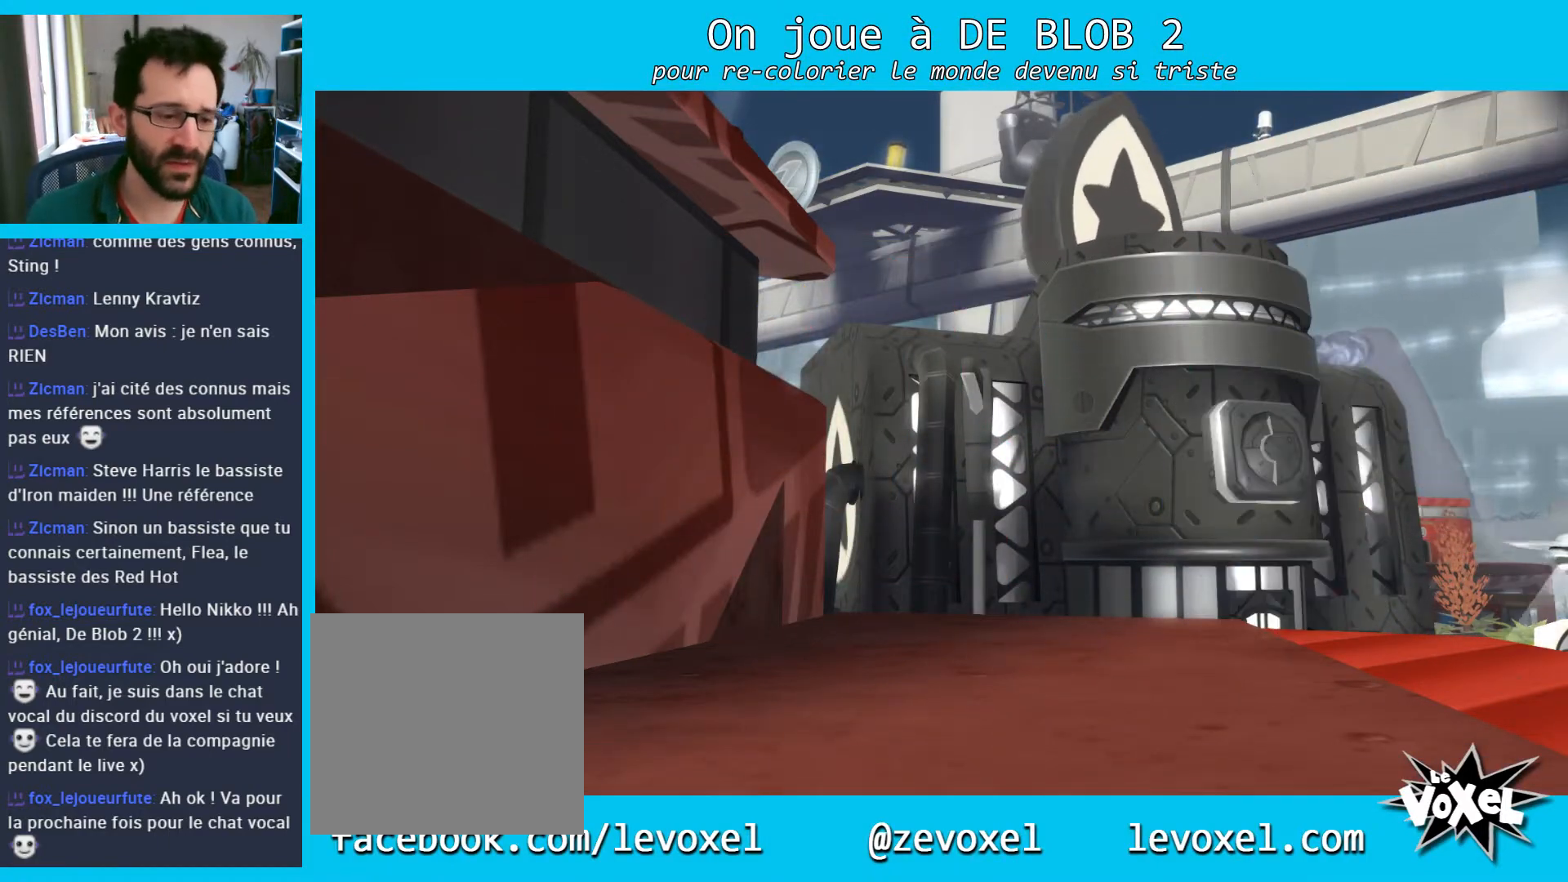
{"buttons": [], "left_stick": "center", "right_stick": "center", "events": []}
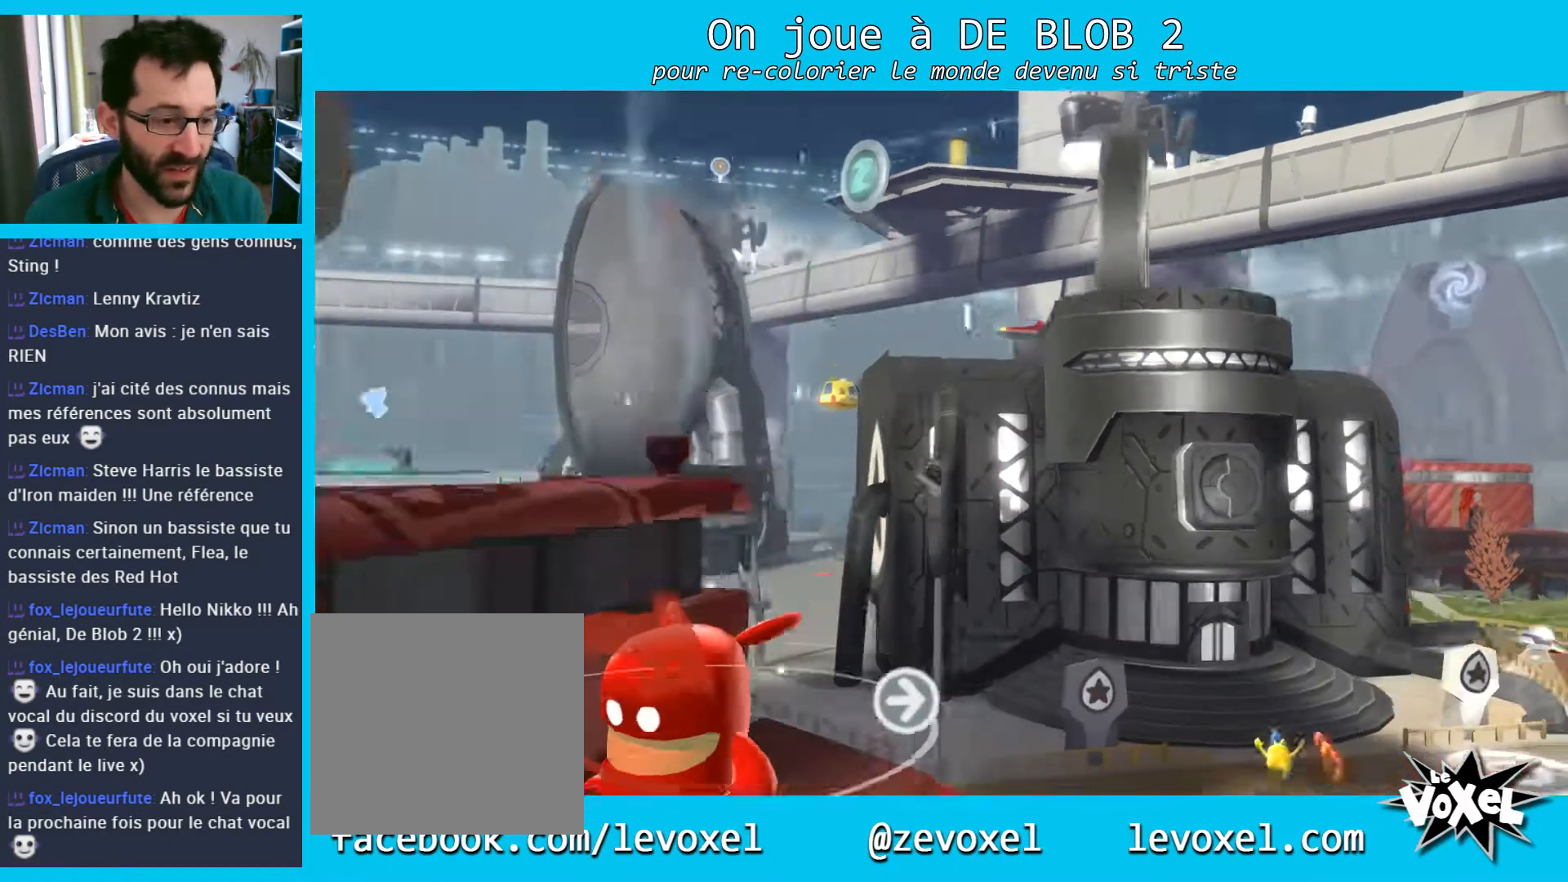
{"buttons": [], "left_stick": "center", "right_stick": "center", "events": []}